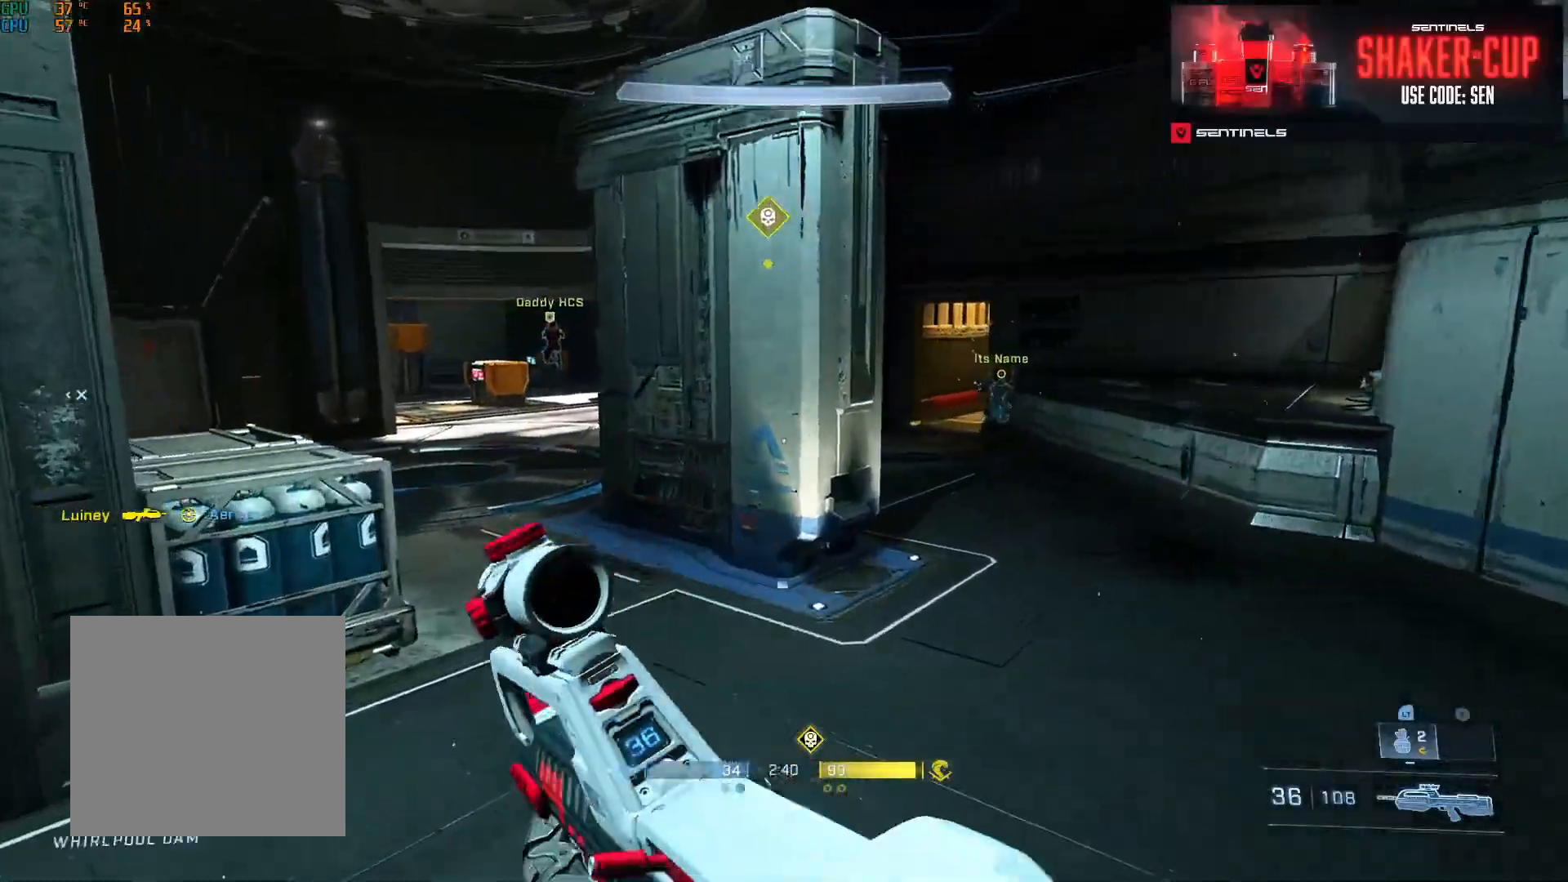
Gameplay with a controller (Xbox layout); each line is a JSON object with the inputs held at the frame after it. "events" lists button and stick changes between this image and that frame as [ms after this image, input, new state], when the widget could be followed in between.
{"buttons": ["L3"], "left_stick": "up", "right_stick": "center", "events": [[34, "A", "down"], [50, "left_stick", "up"], [67, "right_stick", "up-left"], [150, "A", "up"], [267, "L3", "down"], [267, "right_stick", "center"]]}
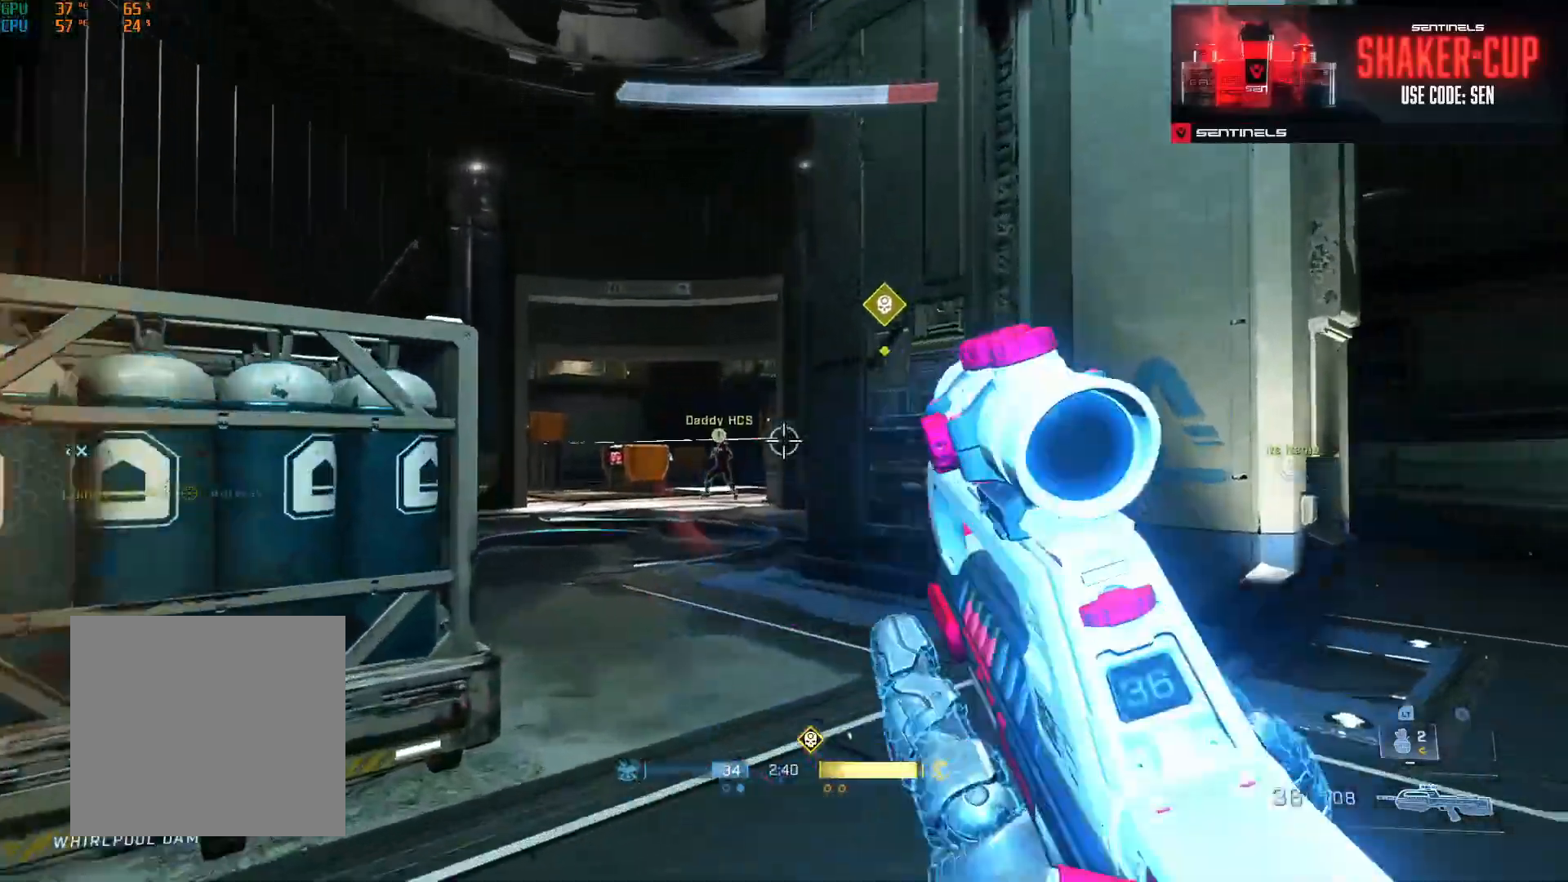
{"buttons": [], "left_stick": "up", "right_stick": "up-right", "events": [[66, "Y", "down"], [66, "right_stick", "left"], [83, "L3", "up"], [167, "Y", "up"], [233, "right_stick", "up-left"], [333, "right_stick", "center"], [383, "right_stick", "up-right"]]}
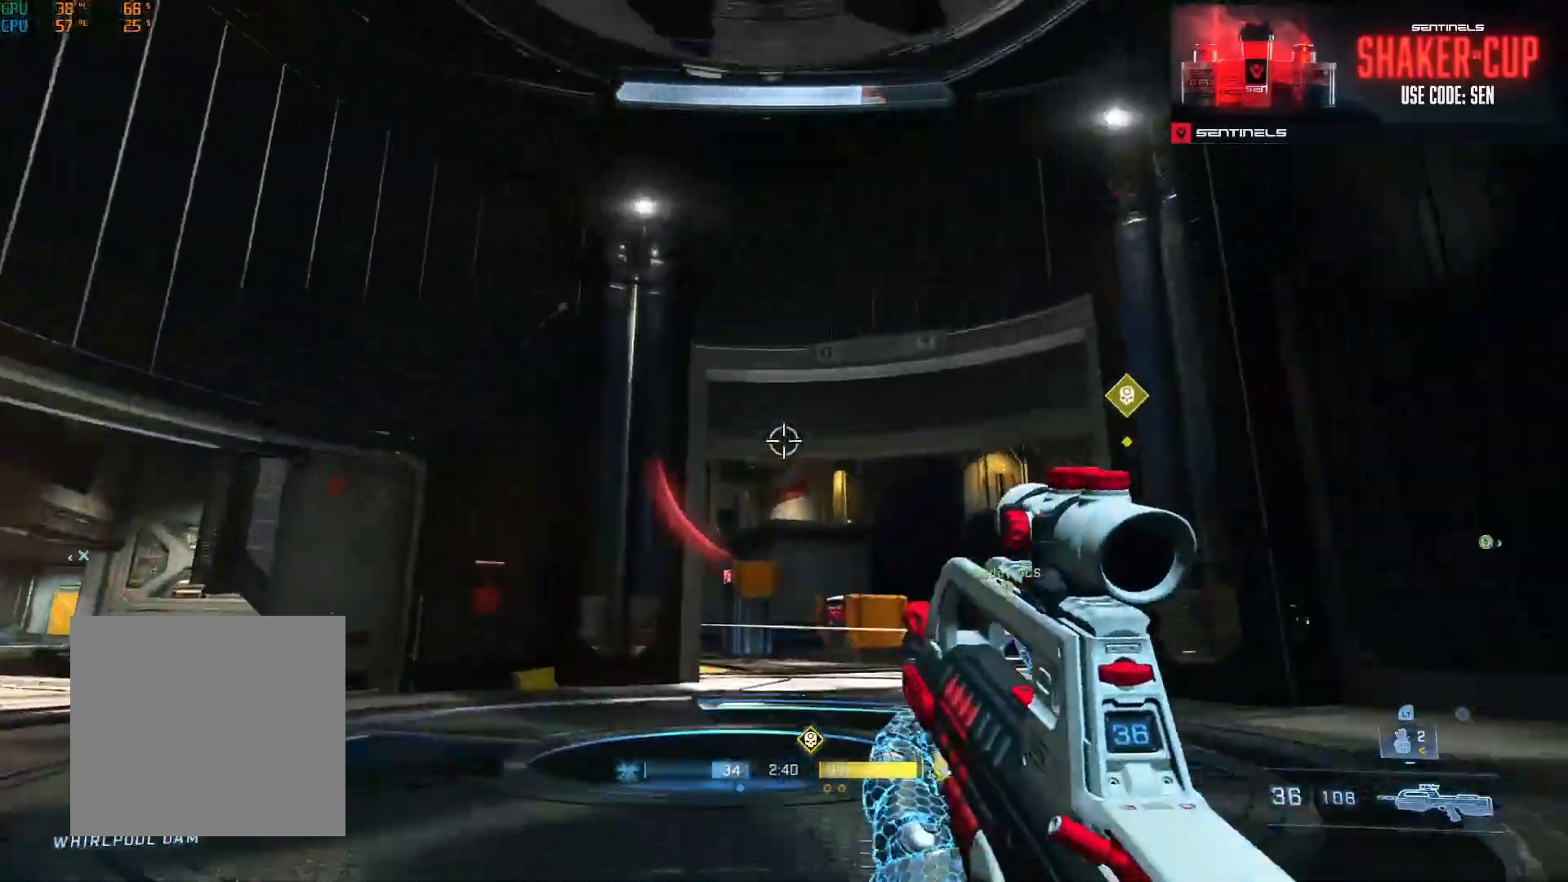
{"buttons": [], "left_stick": "up", "right_stick": "up-left", "events": [[34, "right_stick", "center"], [134, "right_stick", "right"], [184, "A", "down"], [301, "A", "up"], [334, "A", "down"], [384, "right_stick", "center"], [434, "right_stick", "up-left"], [451, "A", "up"]]}
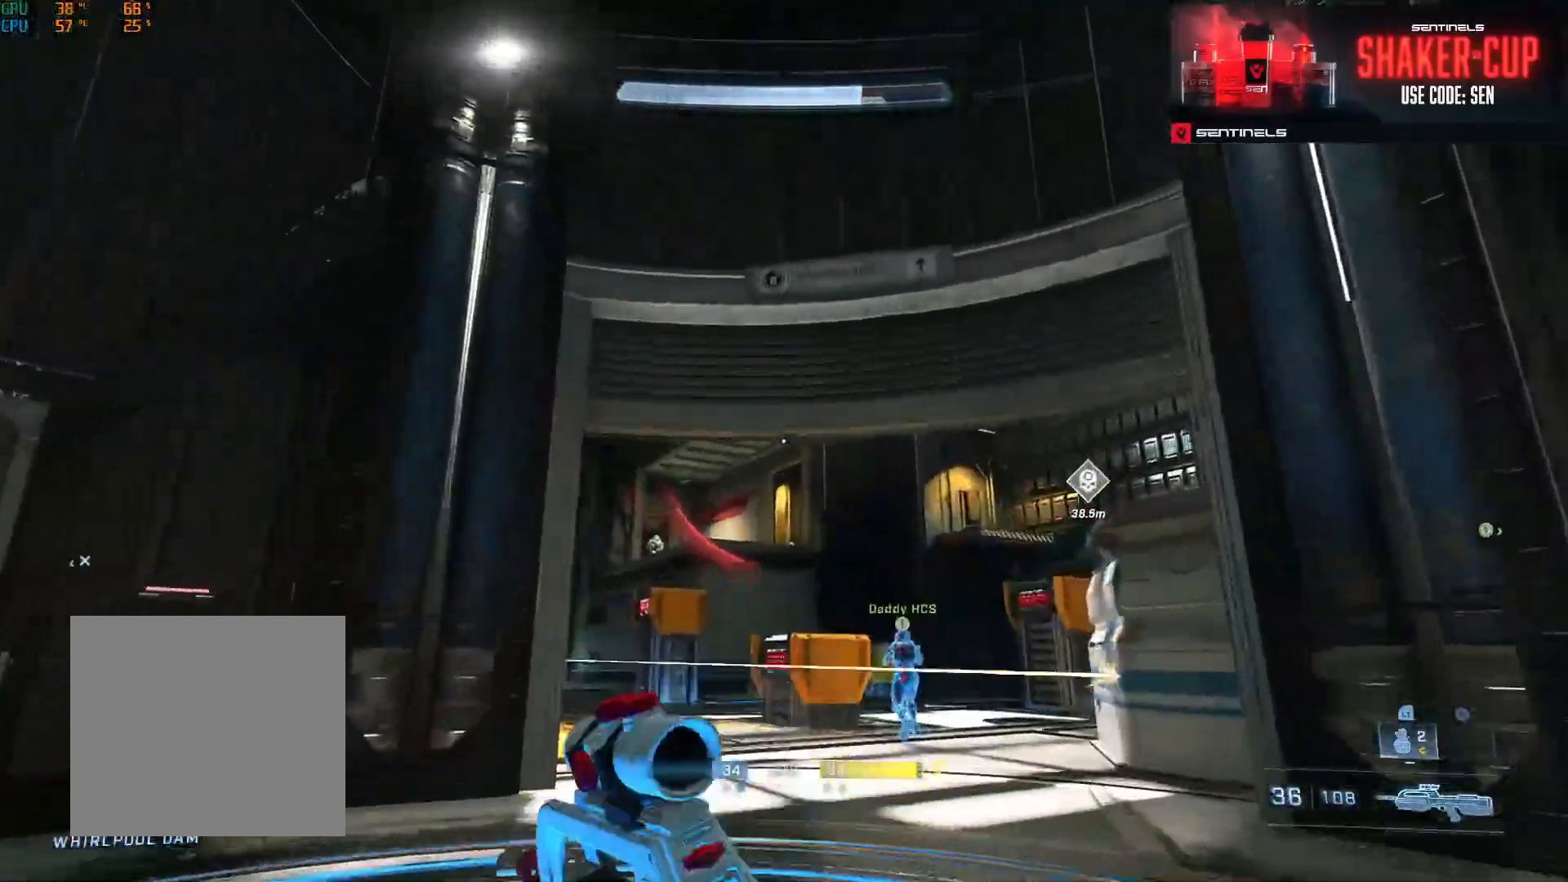
{"buttons": [], "left_stick": "up", "right_stick": "down-right", "events": [[83, "right_stick", "center"], [117, "L3", "down"], [217, "L2", "down"], [333, "L2", "up"], [333, "right_stick", "up"], [350, "L3", "up"], [417, "right_stick", "center"], [467, "right_stick", "down-right"]]}
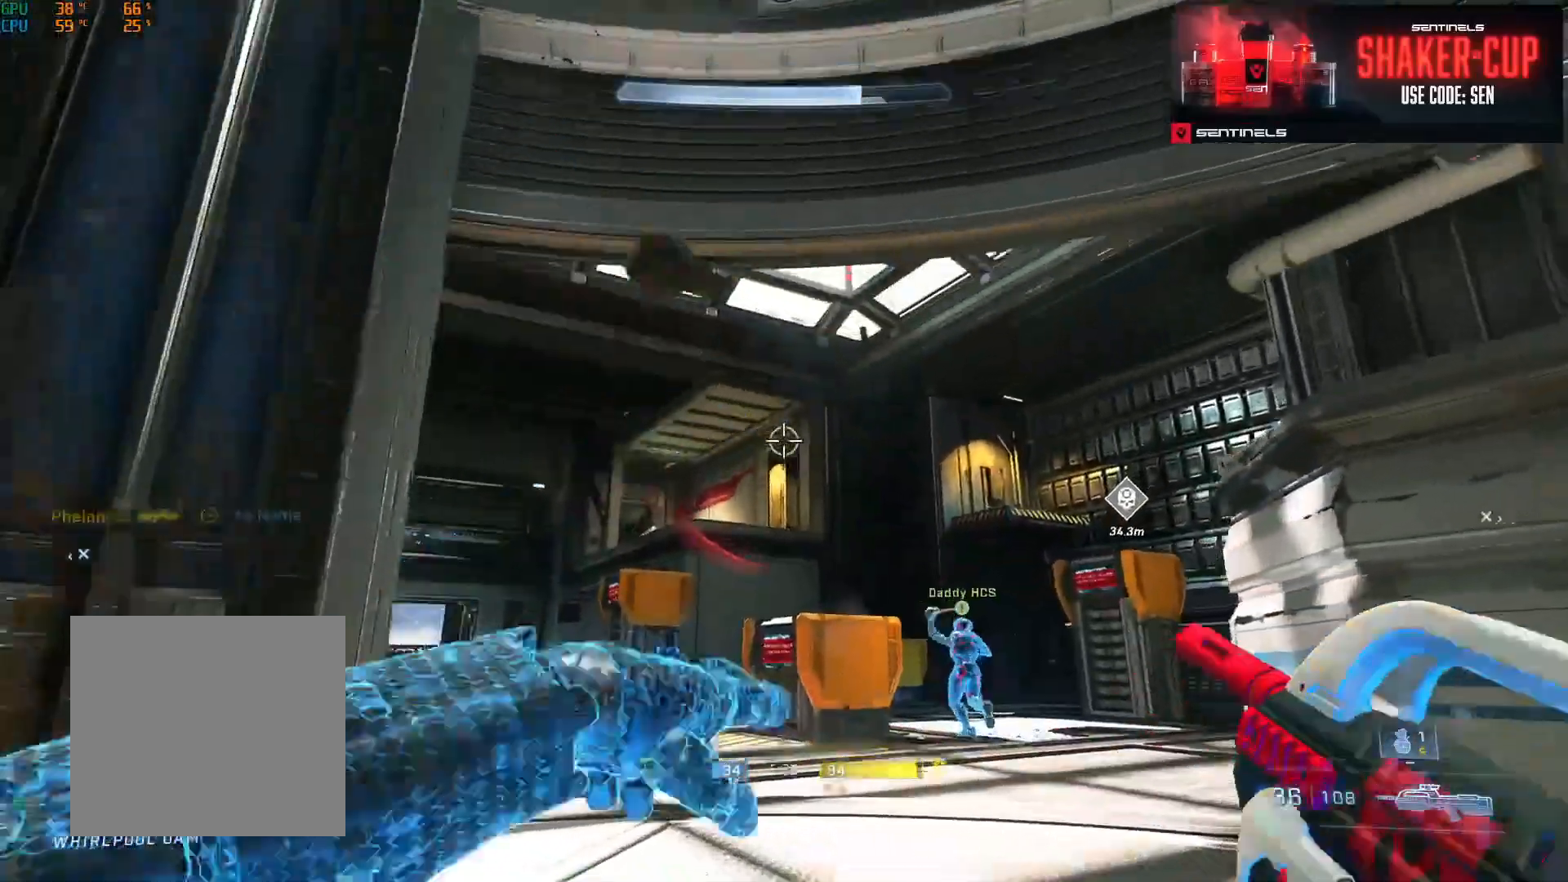
{"buttons": [], "left_stick": "down", "right_stick": "center", "events": [[67, "right_stick", "center"], [184, "left_stick", "down"], [217, "right_stick", "up"], [401, "right_stick", "center"]]}
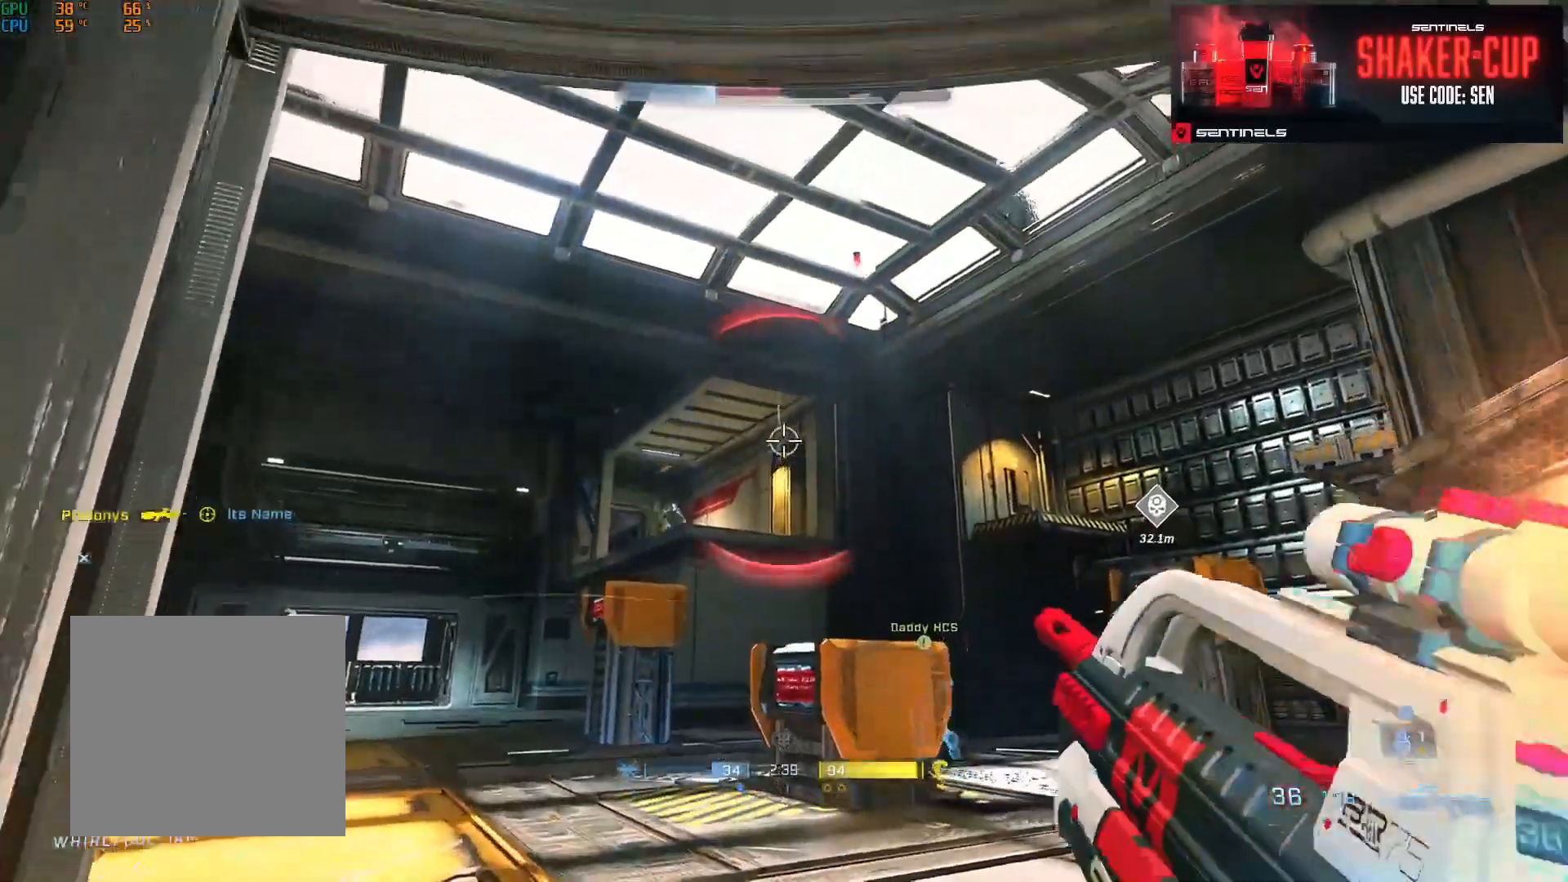
{"buttons": [], "left_stick": "up-left", "right_stick": "down-left", "events": [[66, "L2", "down"], [150, "left_stick", "up"], [200, "L2", "up"], [350, "right_stick", "down"], [400, "left_stick", "right"], [500, "left_stick", "up-left"], [500, "right_stick", "down-left"]]}
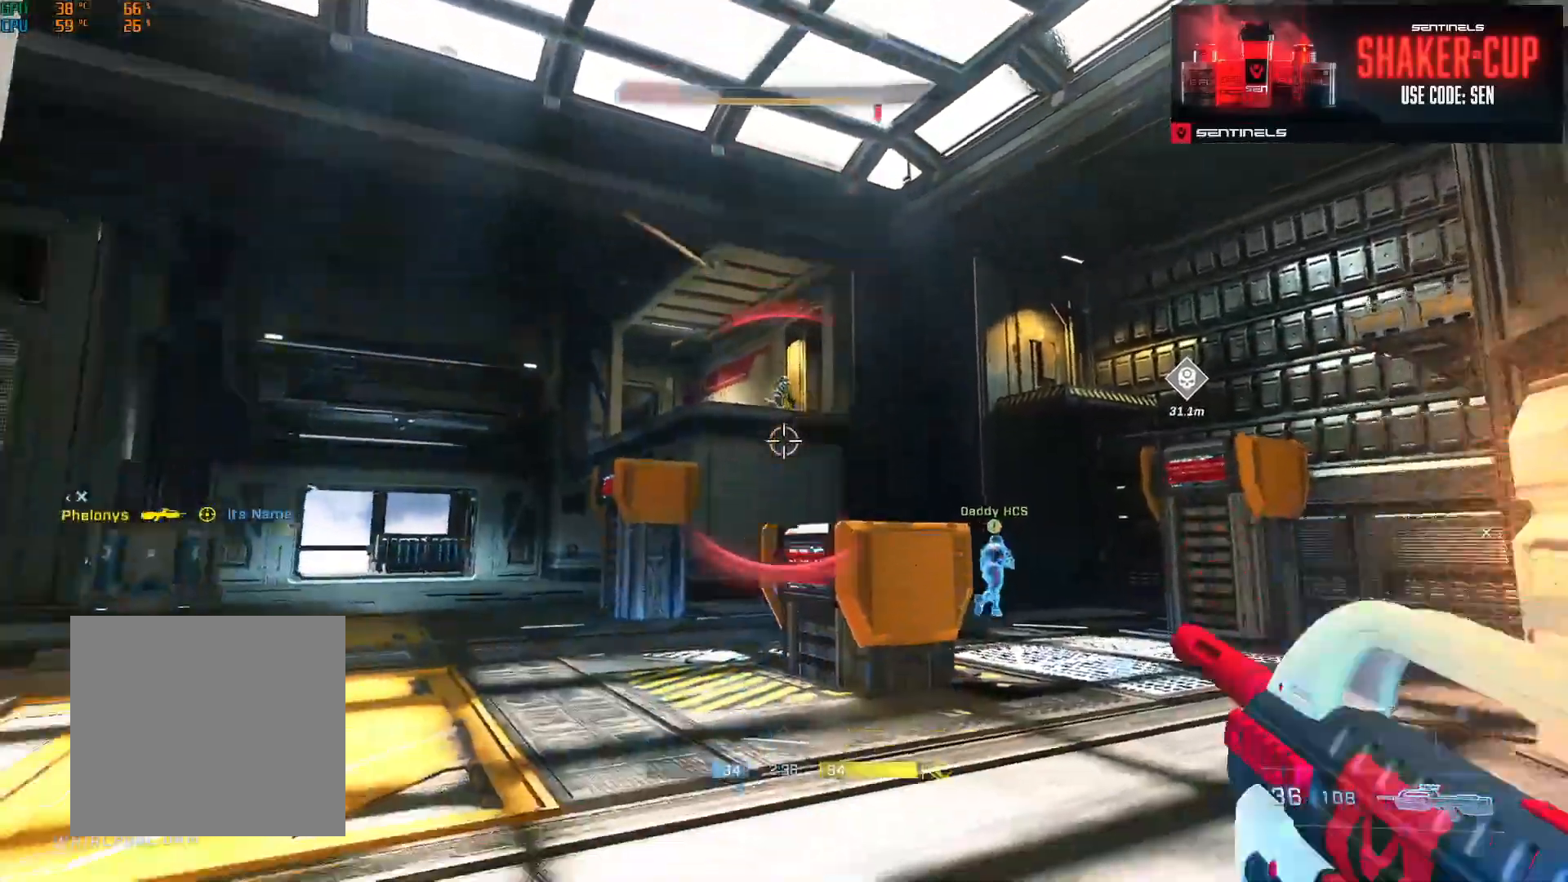
{"buttons": ["A"], "left_stick": "up", "right_stick": "down-left", "events": [[100, "left_stick", "up"], [134, "A", "down"], [250, "A", "up"], [317, "A", "down"], [417, "A", "up"], [484, "A", "down"]]}
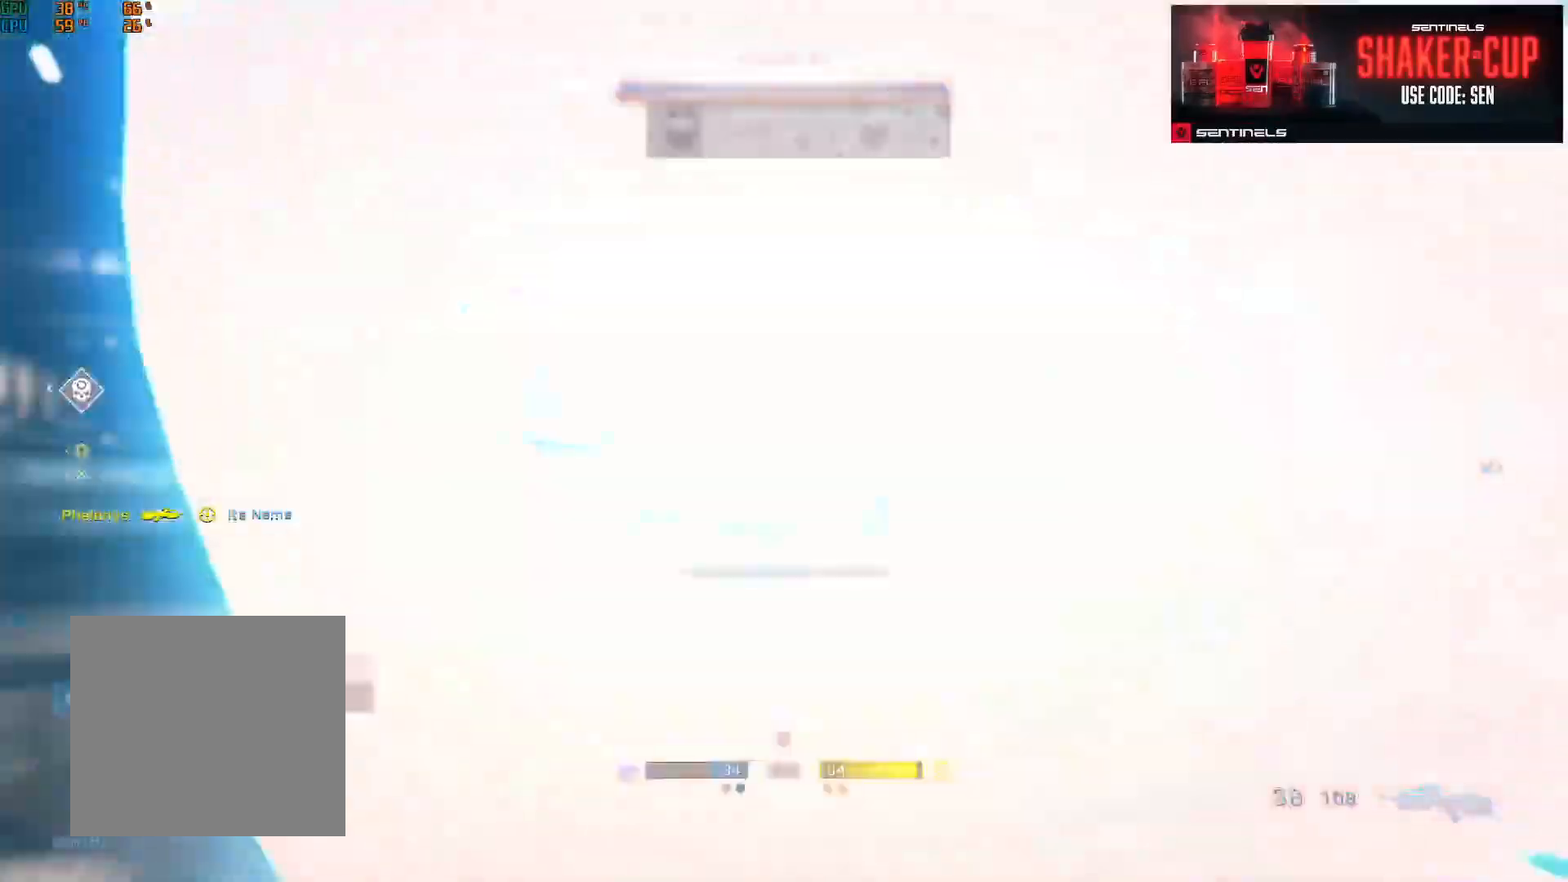
{"buttons": [], "left_stick": "center", "right_stick": "center", "events": [[83, "A", "up"], [167, "A", "down"], [183, "right_stick", "center"], [267, "A", "up"], [267, "left_stick", "center"]]}
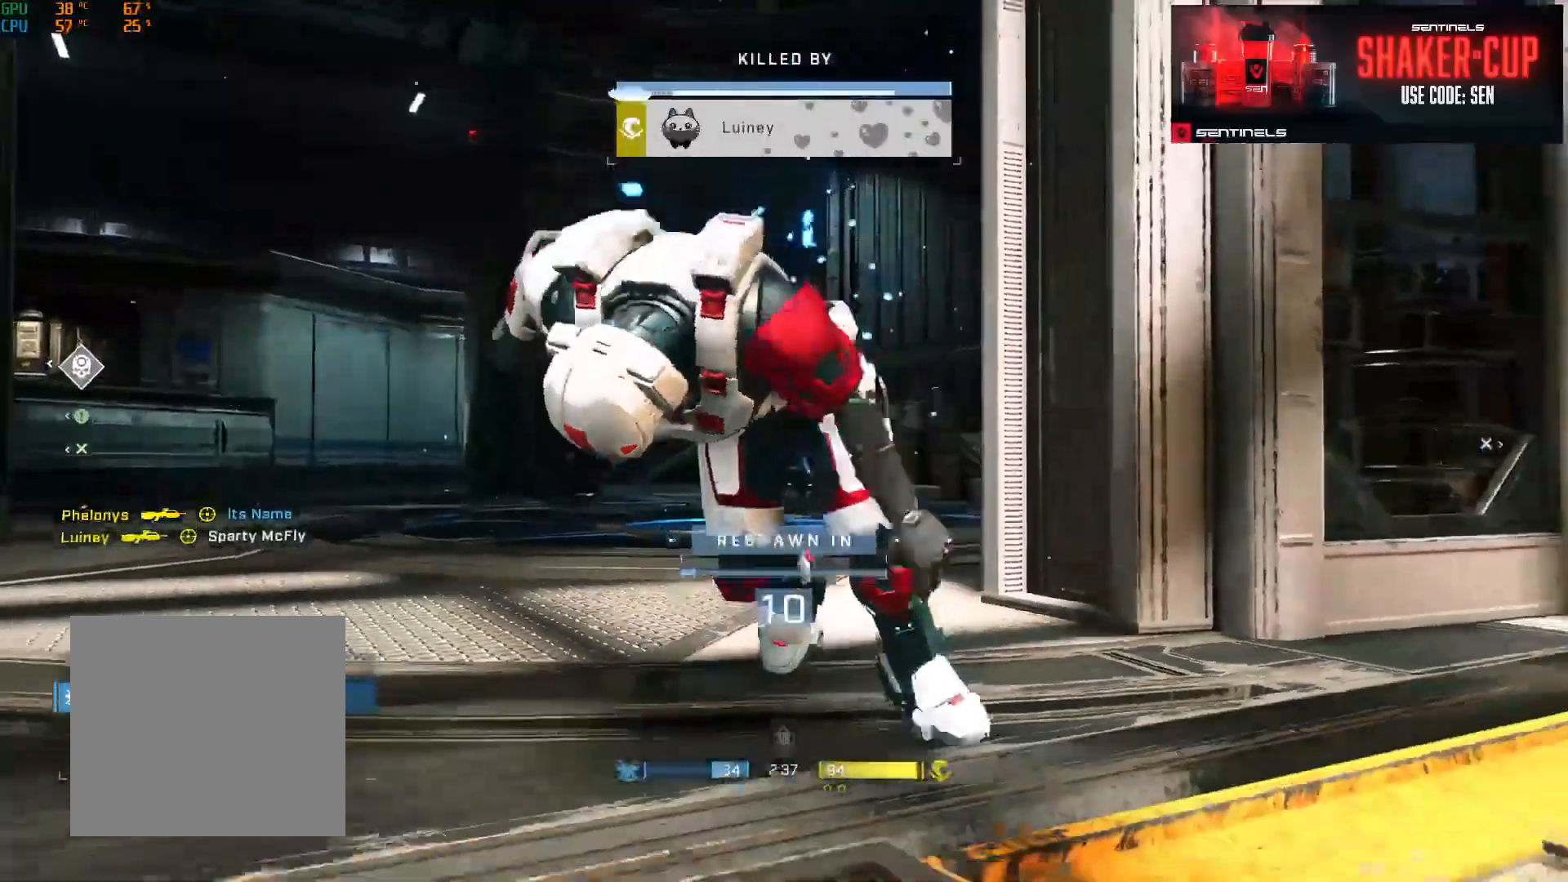
{"buttons": ["R1"], "left_stick": "center", "right_stick": "center", "events": [[134, "R1", "down"], [217, "R1", "up"], [284, "R1", "down"], [401, "R1", "up"], [451, "R1", "down"]]}
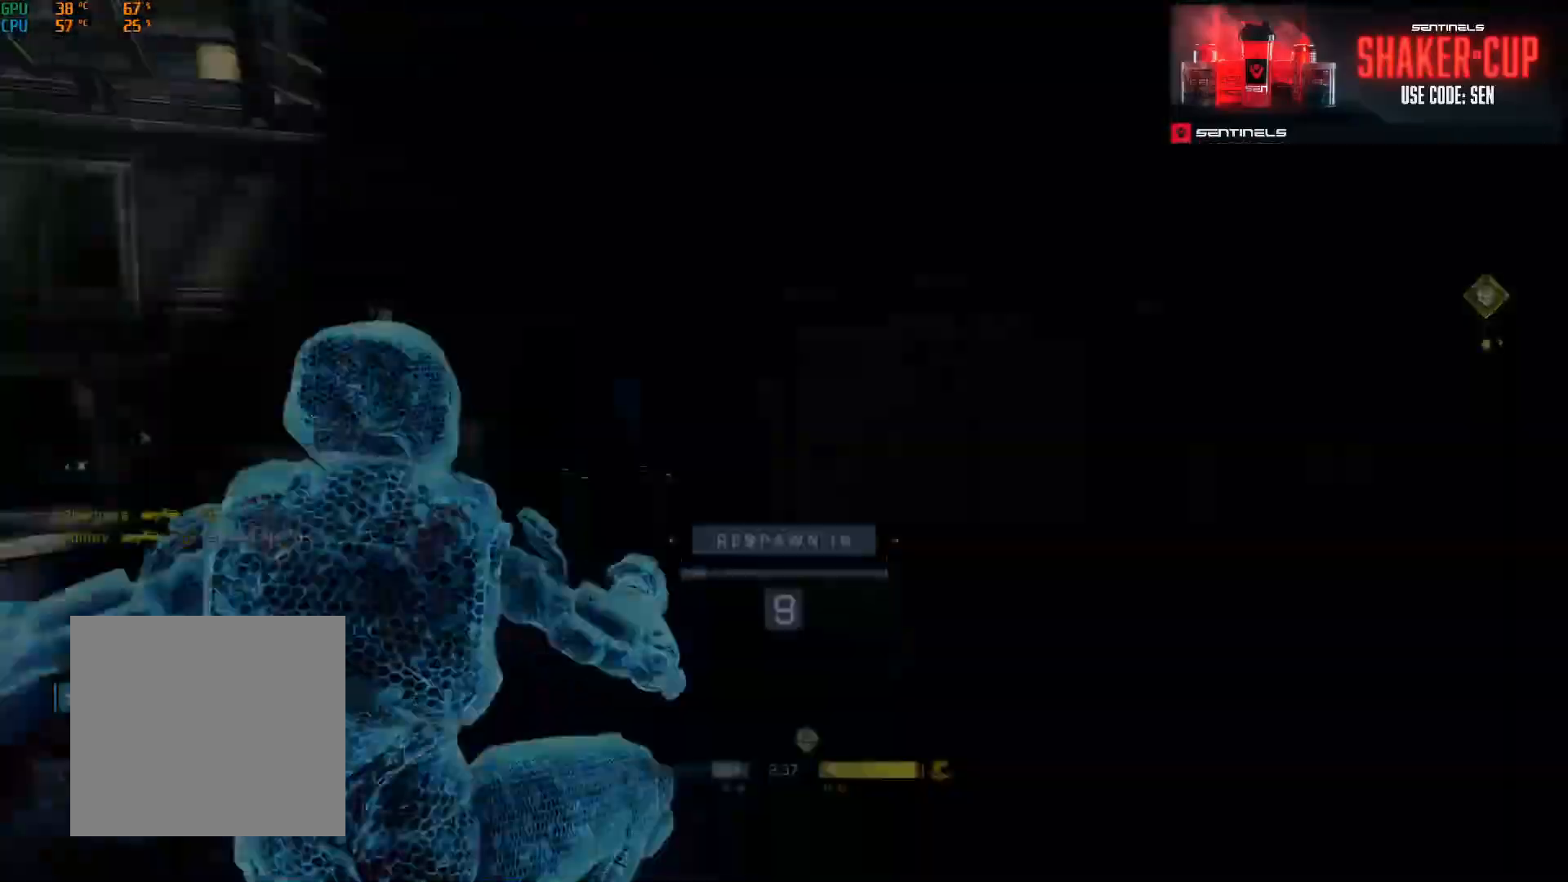
{"buttons": [], "left_stick": "center", "right_stick": "center", "events": [[50, "R1", "up"], [133, "R1", "down"], [200, "R1", "up"]]}
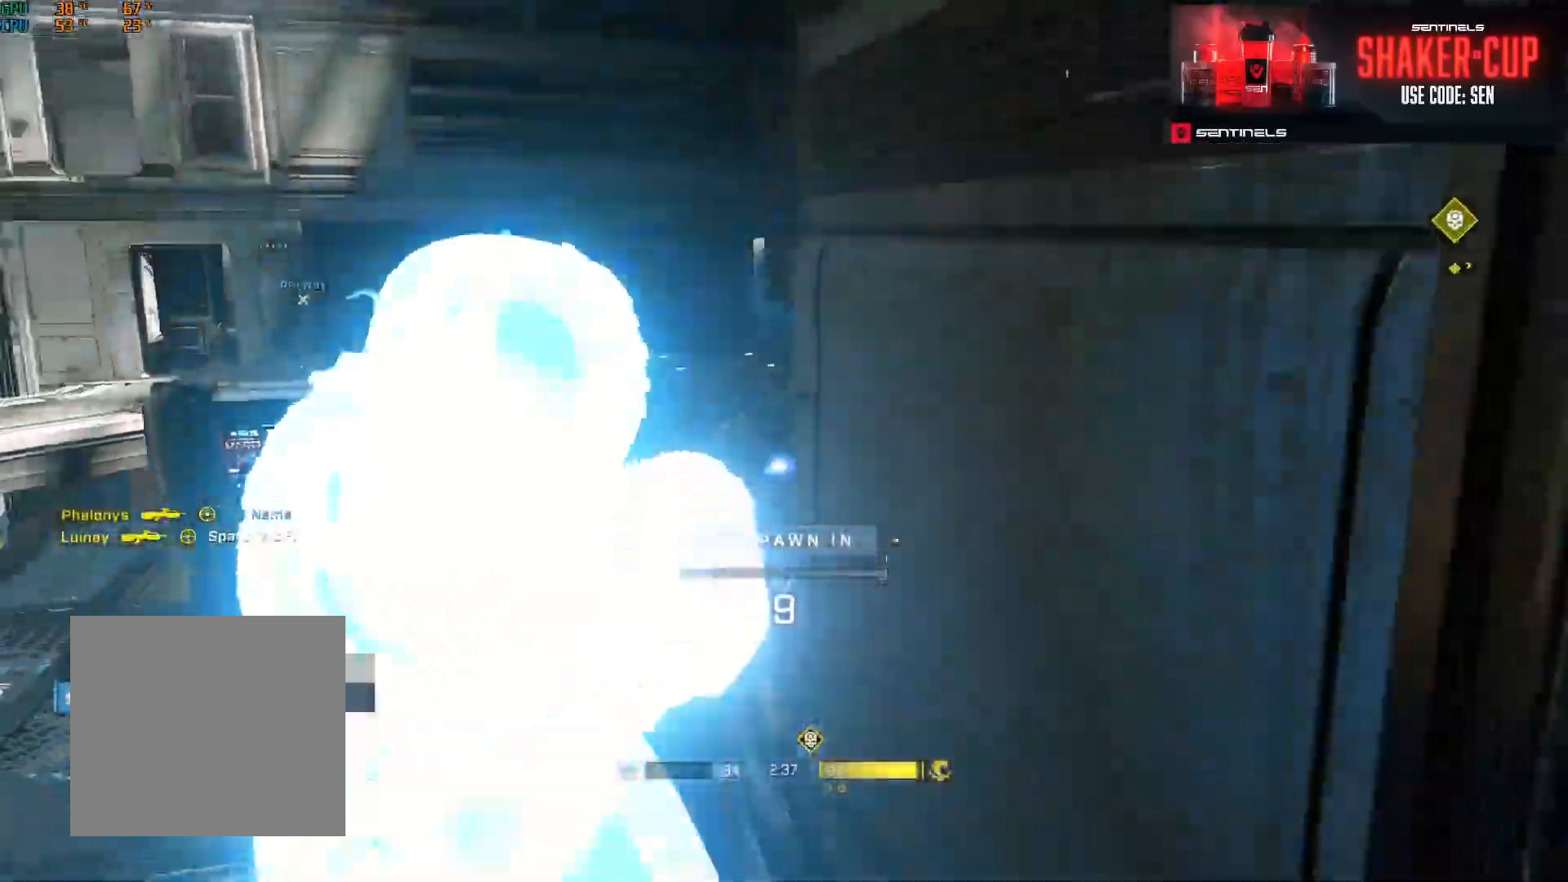
{"buttons": ["R1"], "left_stick": "center", "right_stick": "center", "events": [[84, "R1", "down"], [200, "R1", "up"], [501, "R1", "down"]]}
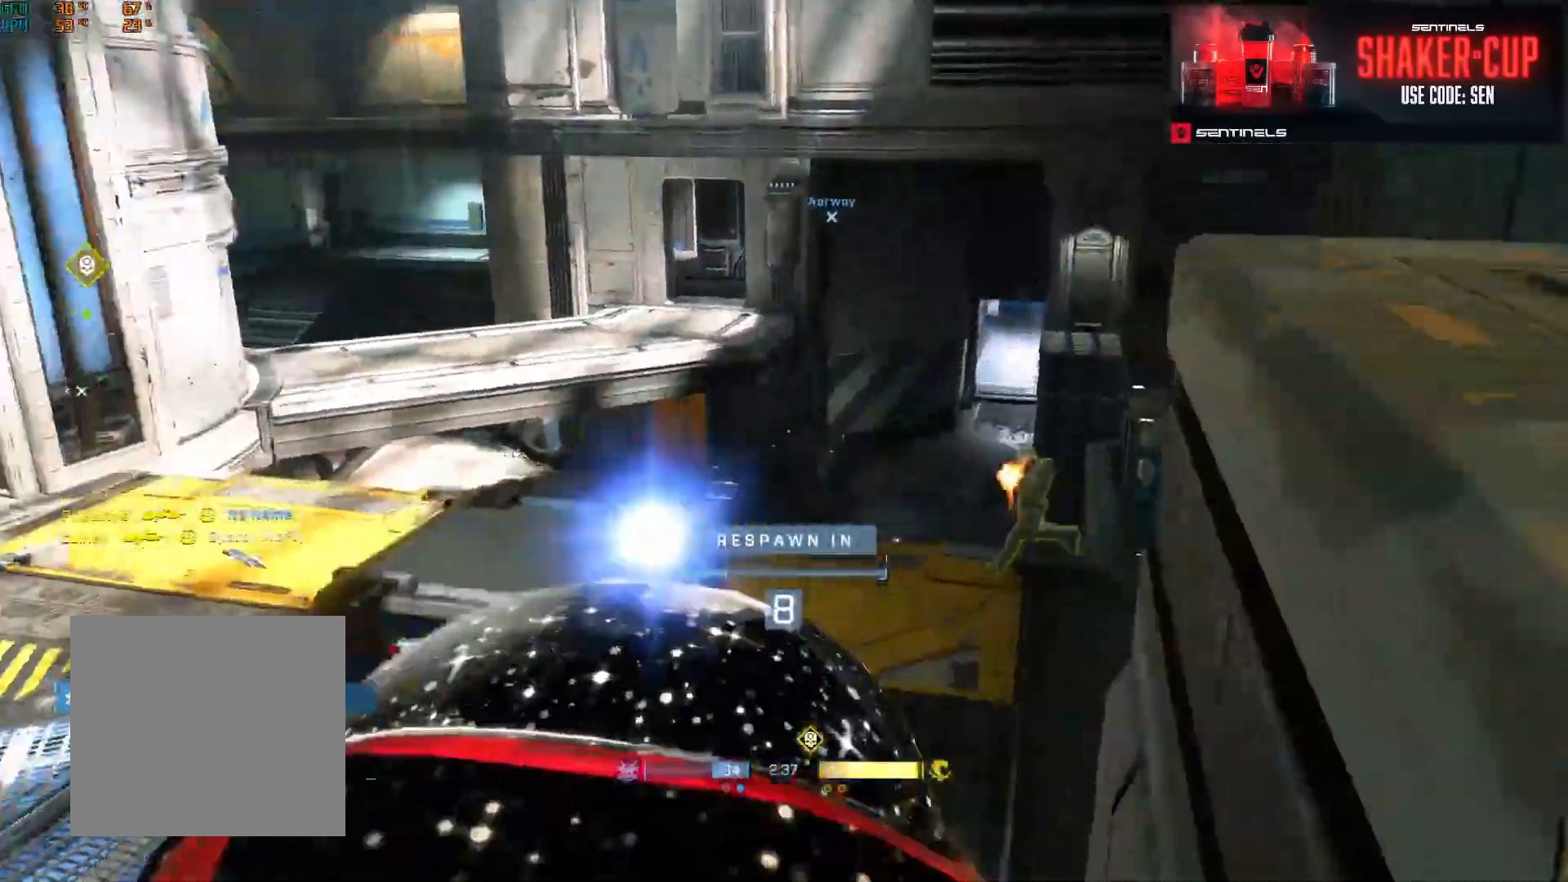
{"buttons": [], "left_stick": "center", "right_stick": "center", "events": [[100, "R1", "up"]]}
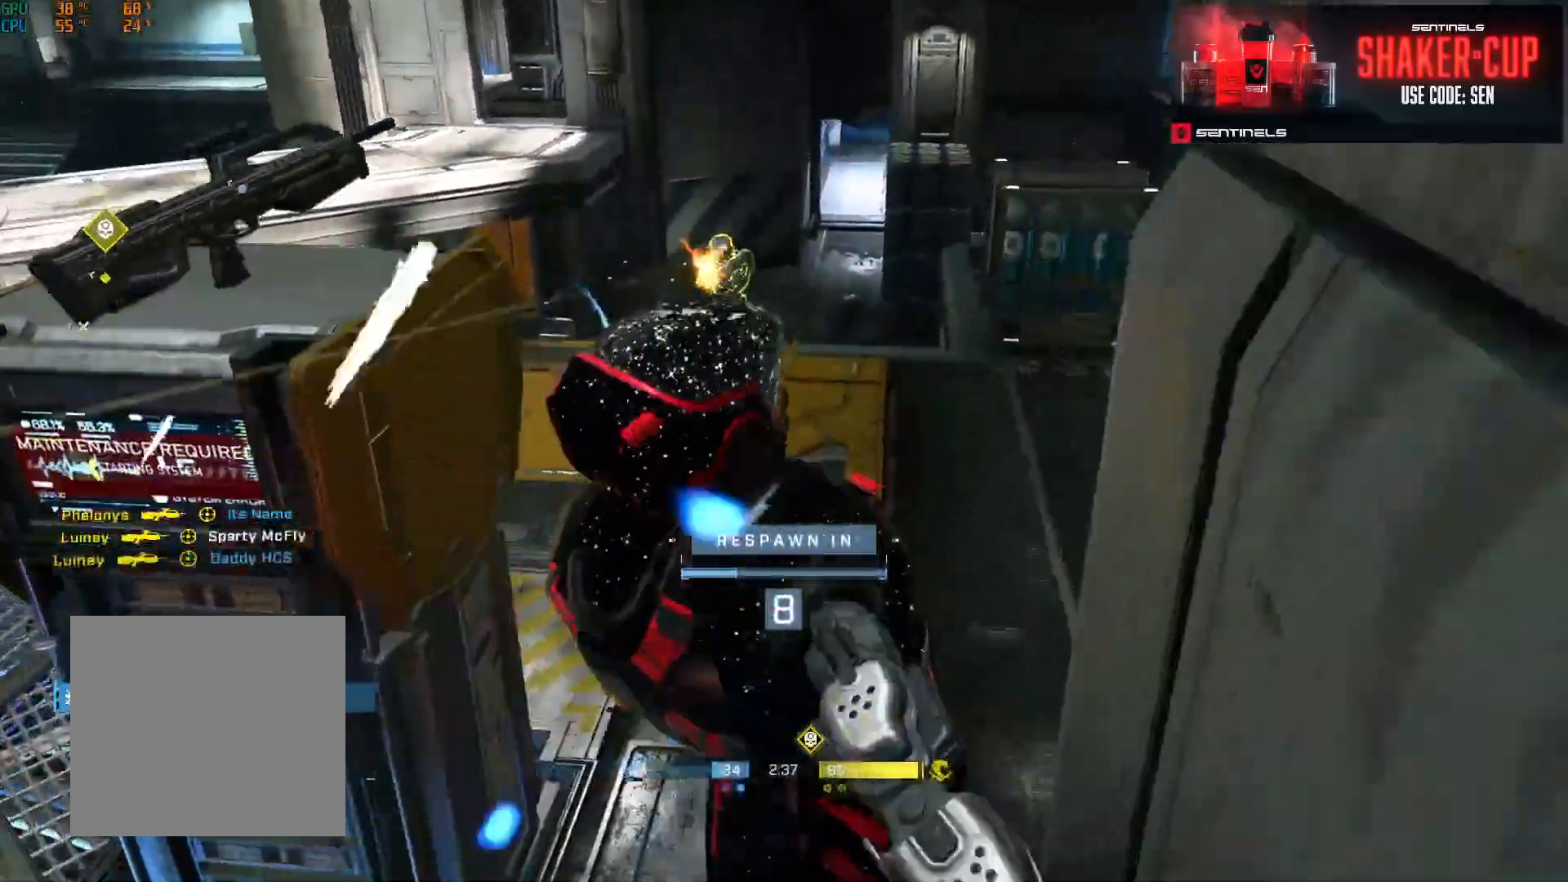
{"buttons": [], "left_stick": "center", "right_stick": "center", "events": [[334, "R1", "down"], [451, "R1", "up"]]}
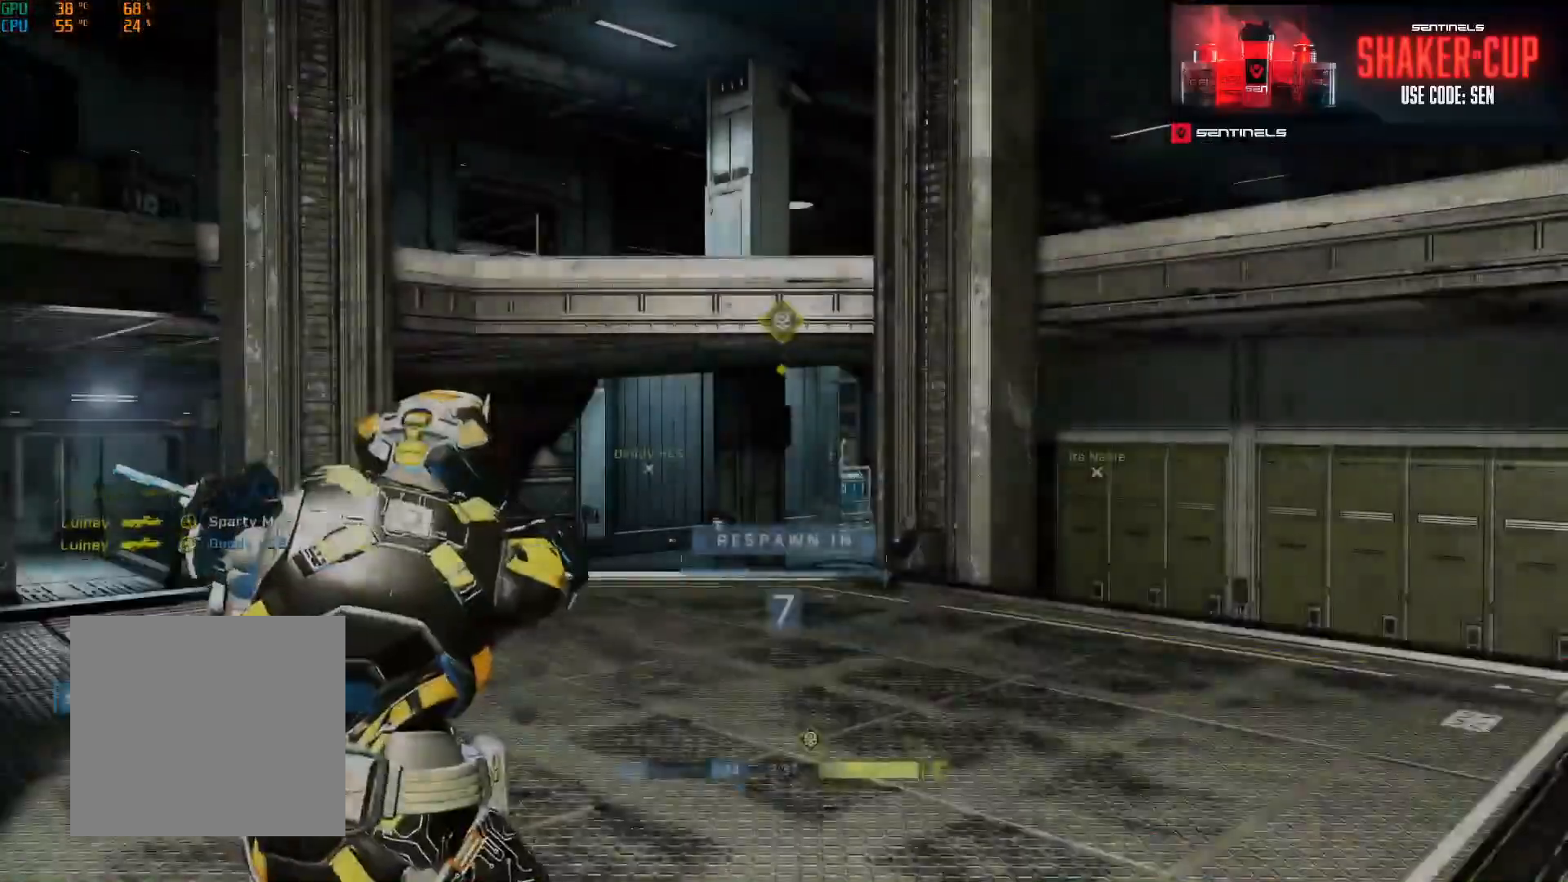
{"buttons": ["SELECT"], "left_stick": "center", "right_stick": "center", "events": [[317, "SELECT", "down"]]}
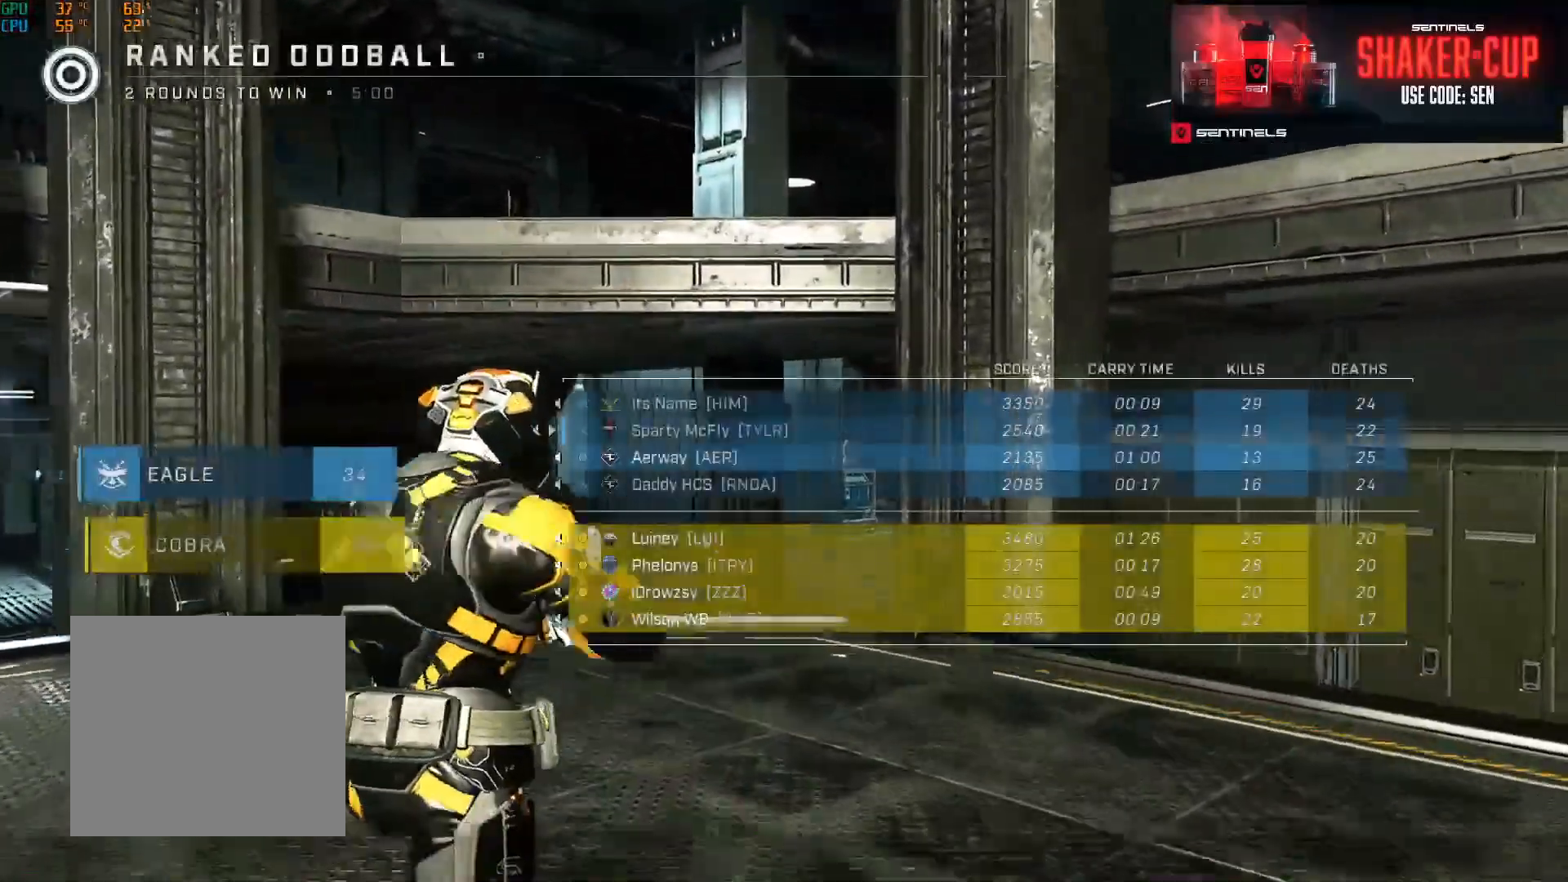
{"buttons": ["SELECT"], "left_stick": "center", "right_stick": "center", "events": [[200, "SELECT", "up"], [250, "SELECT", "down"]]}
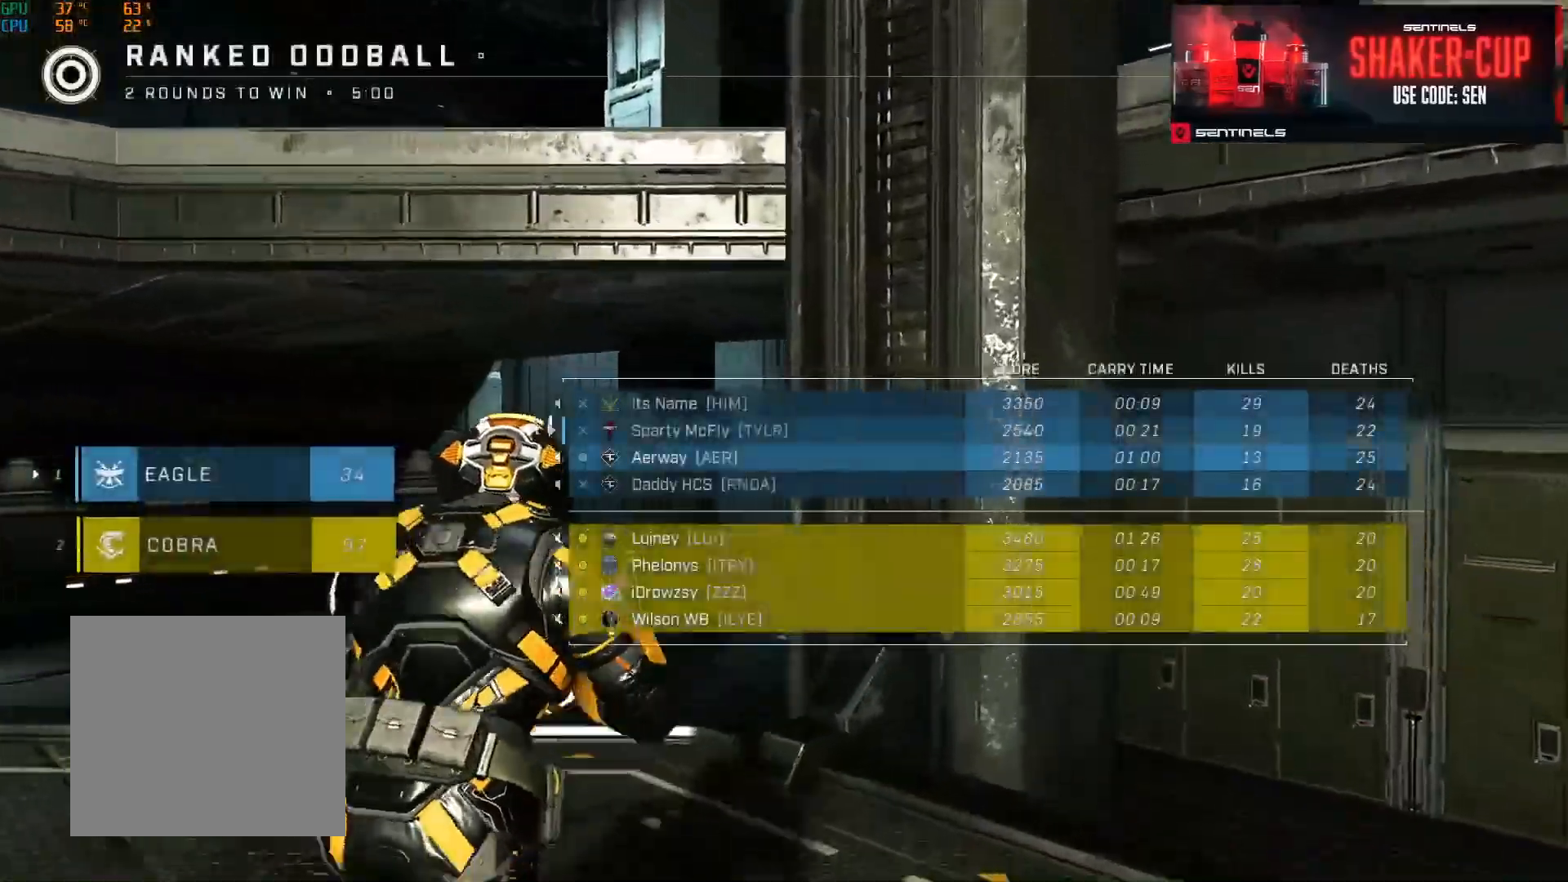
{"buttons": ["SELECT"], "left_stick": "center", "right_stick": "center", "events": []}
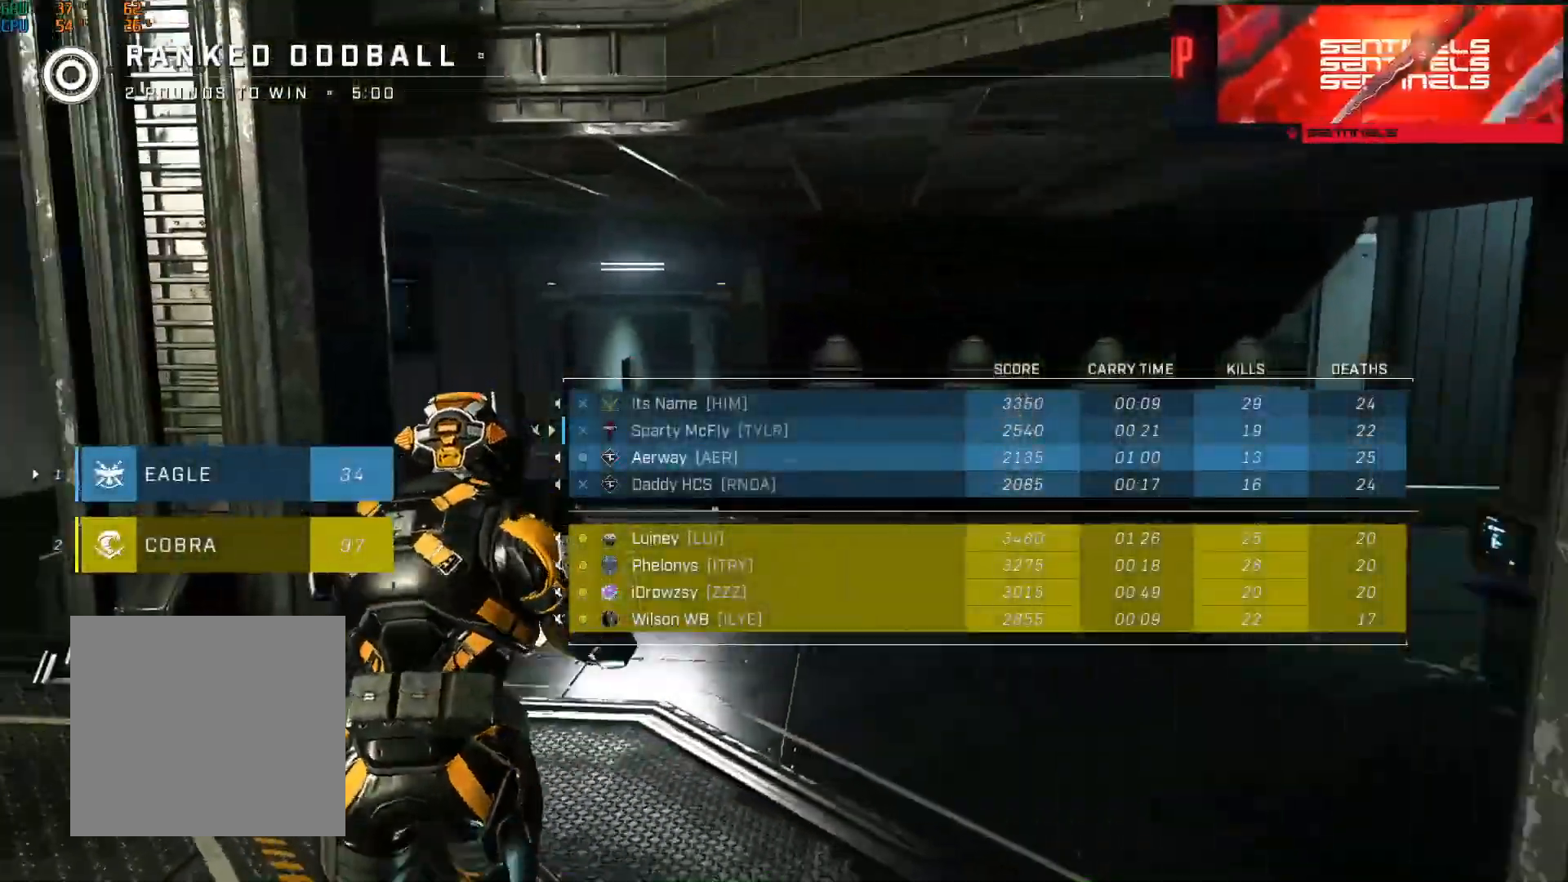
{"buttons": ["SELECT"], "left_stick": "center", "right_stick": "center", "events": []}
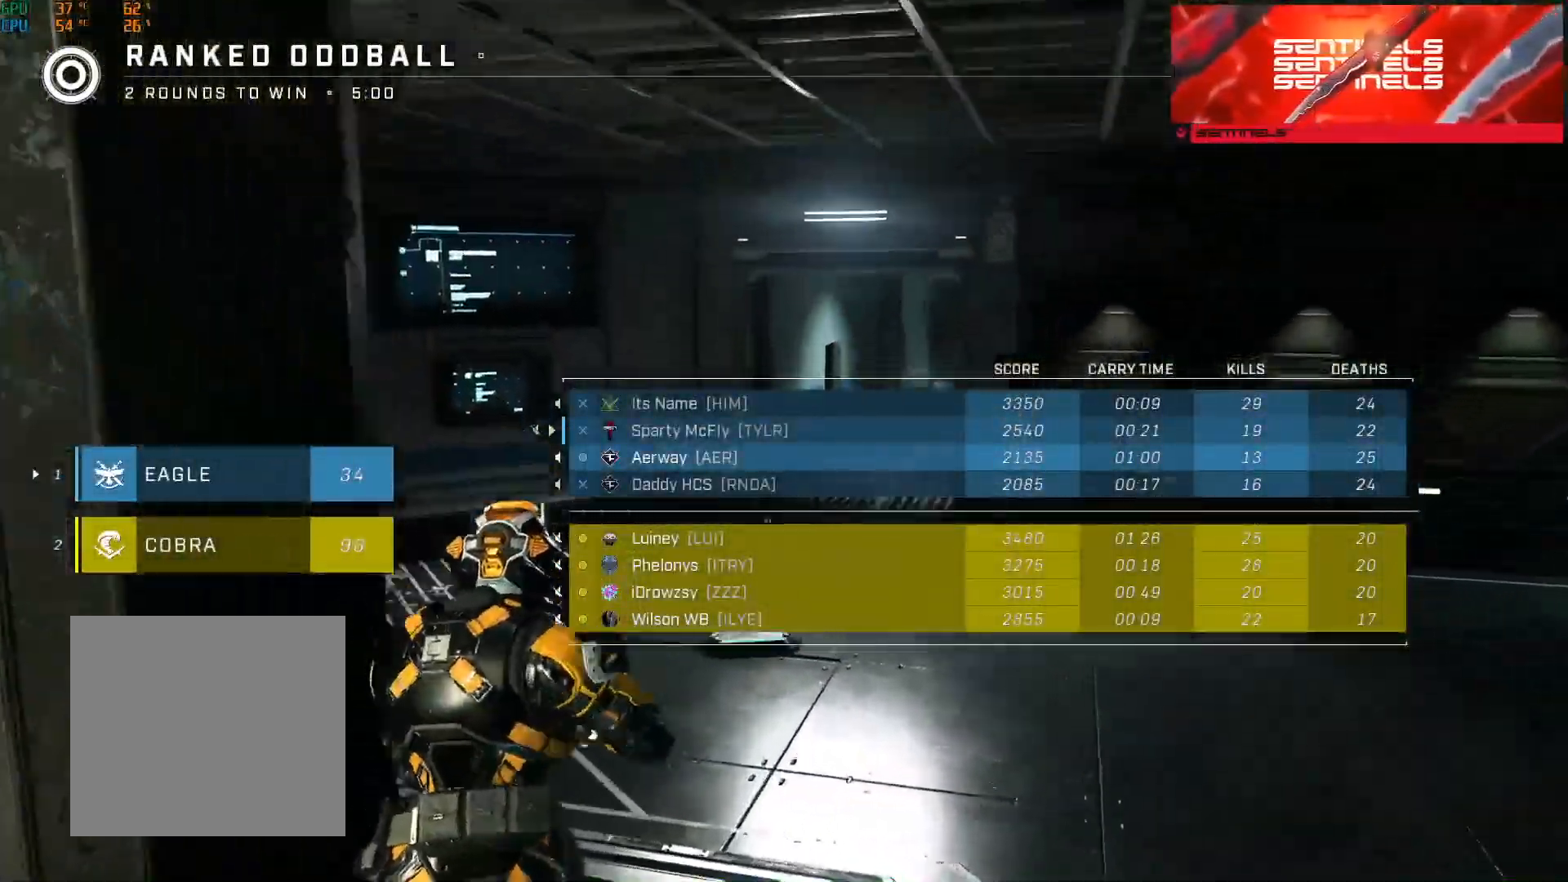
{"buttons": ["SELECT"], "left_stick": "center", "right_stick": "center", "events": []}
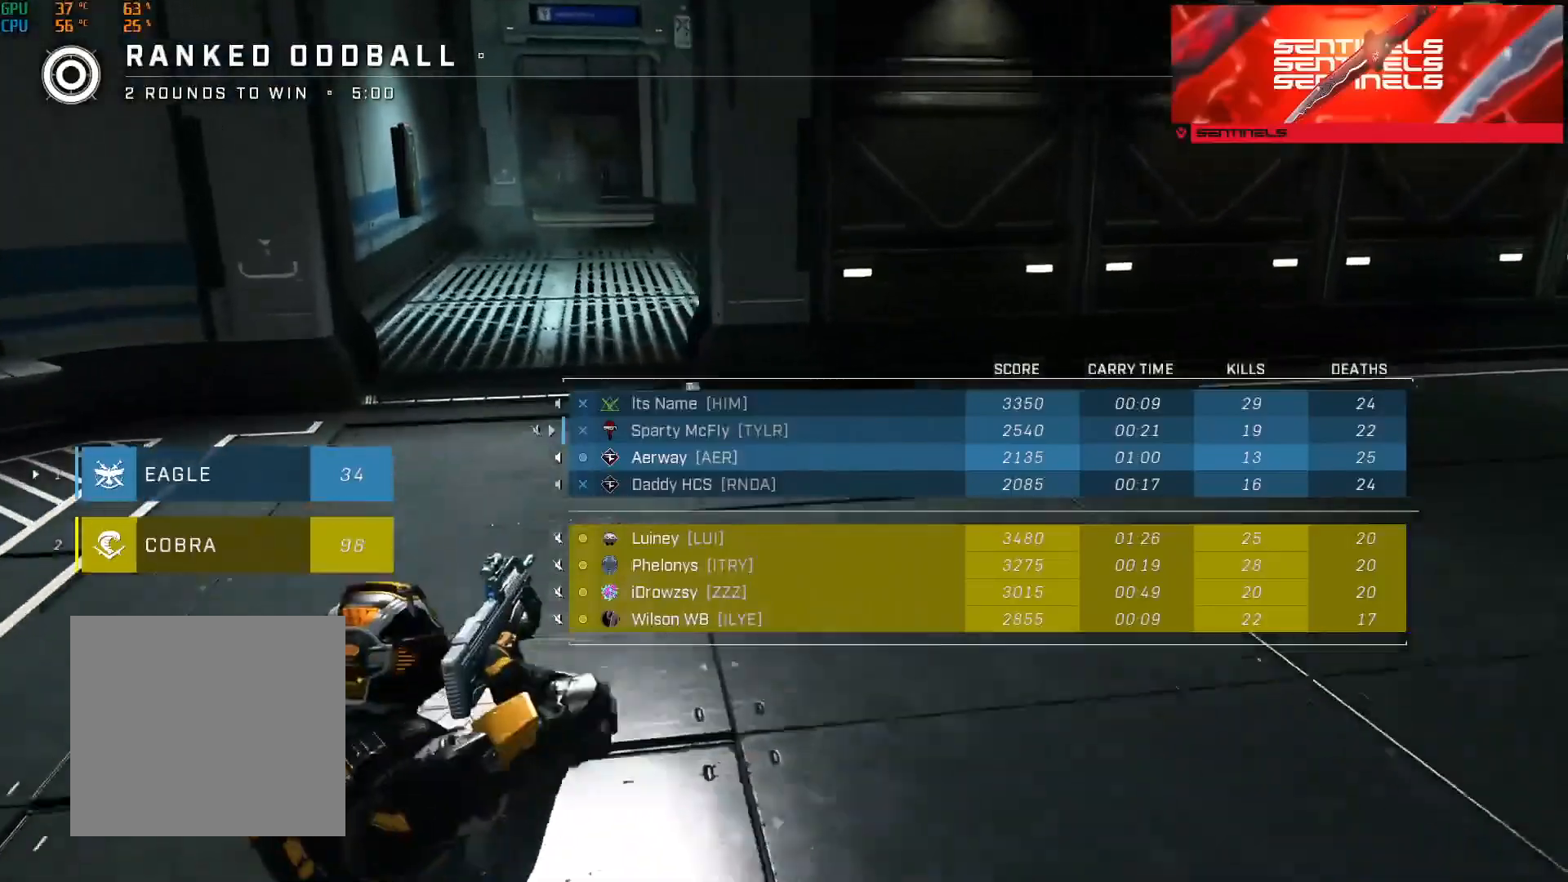
{"buttons": ["SELECT"], "left_stick": "center", "right_stick": "center", "events": []}
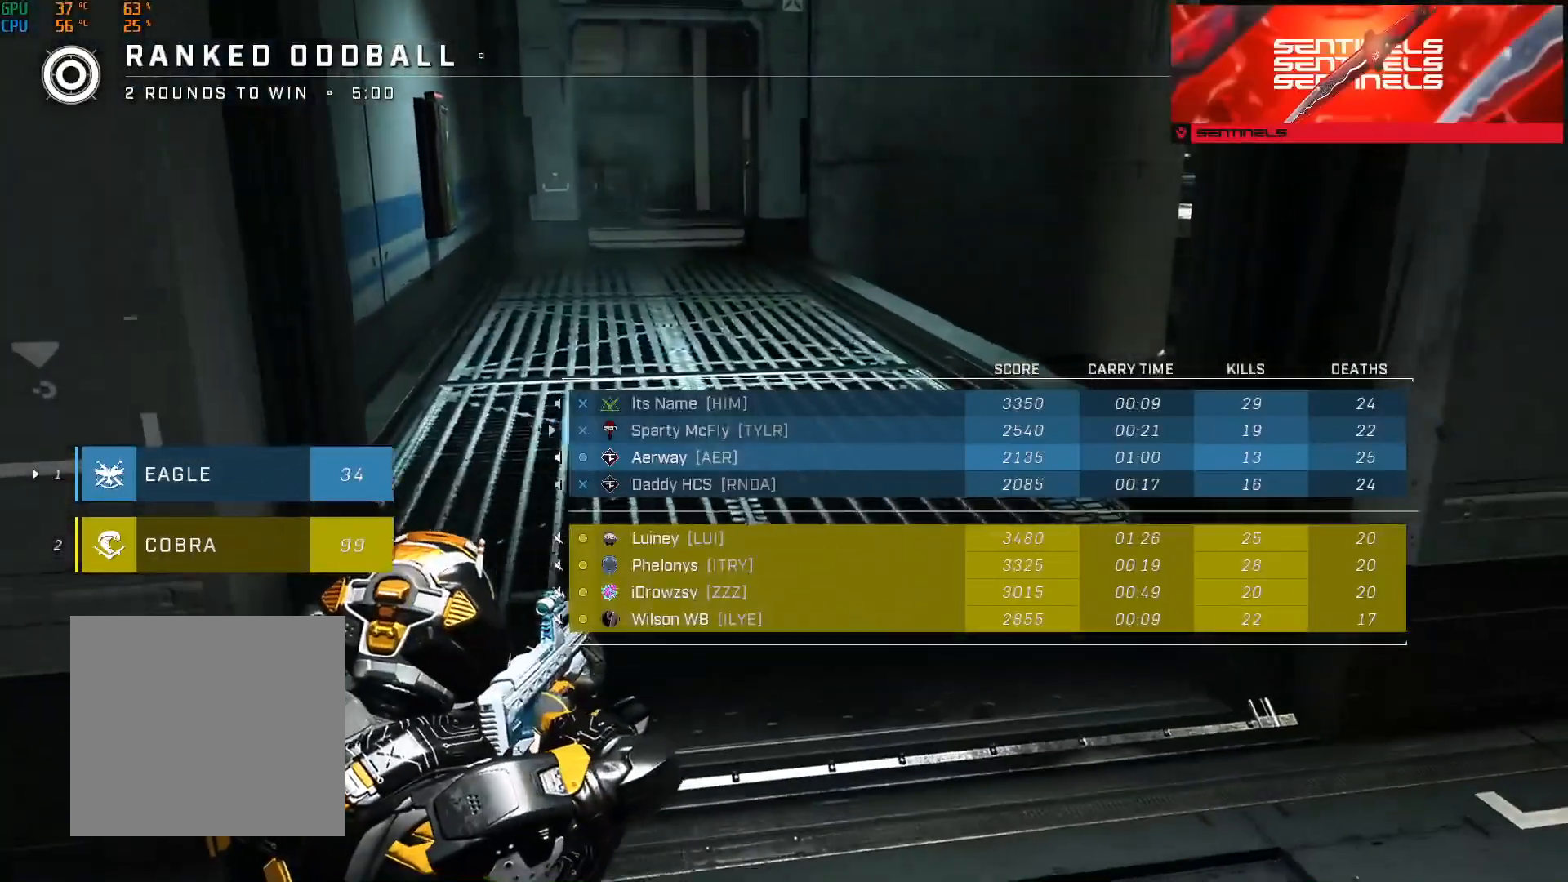
{"buttons": ["SELECT"], "left_stick": "center", "right_stick": "center", "events": []}
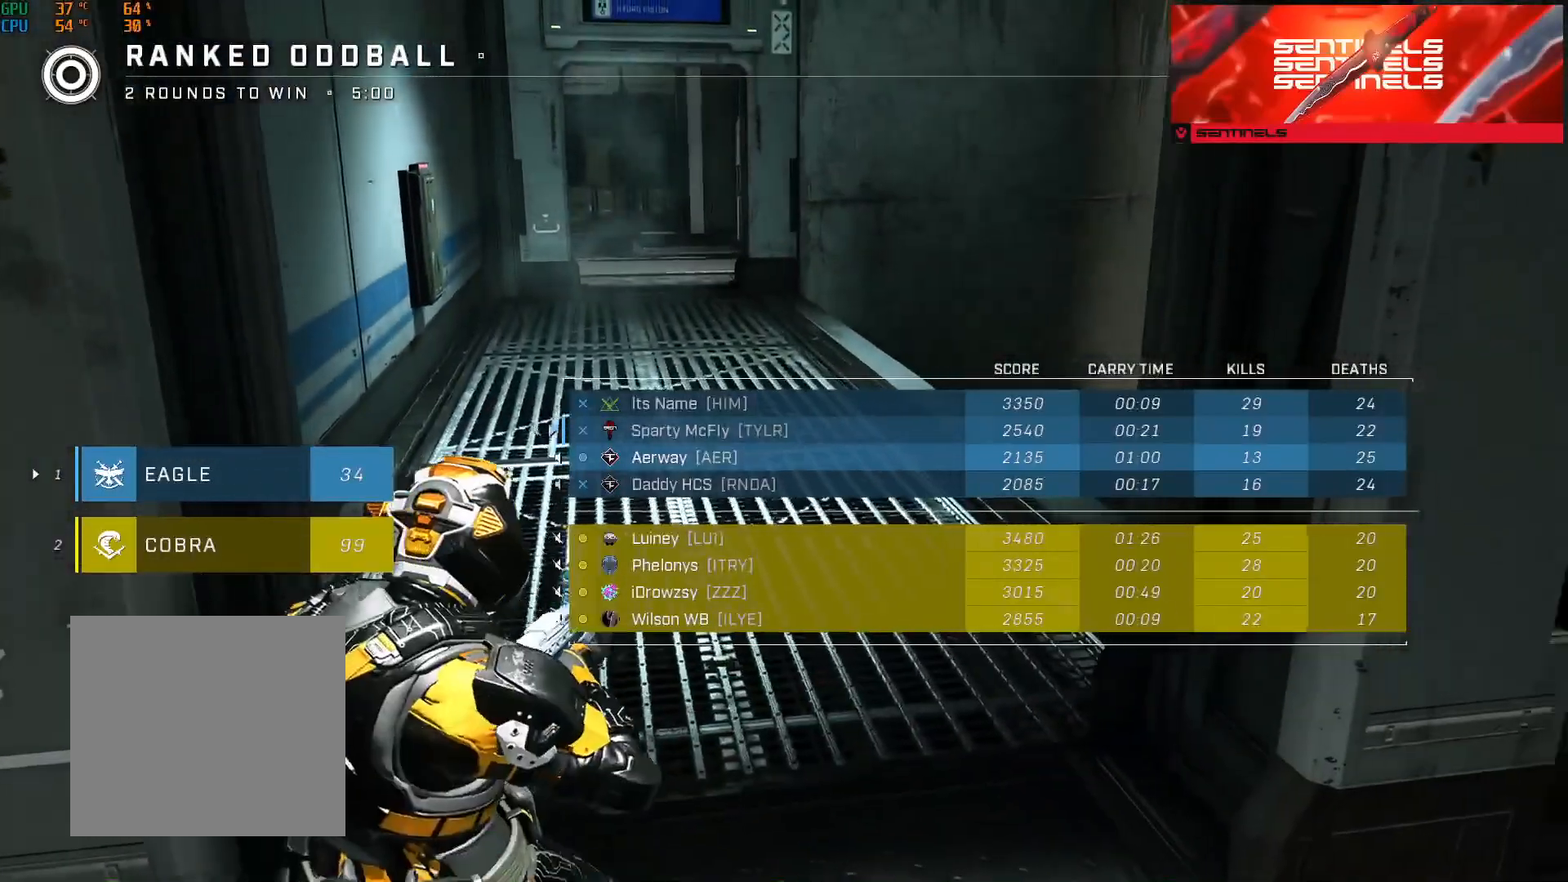
{"buttons": ["SELECT"], "left_stick": "center", "right_stick": "center", "events": []}
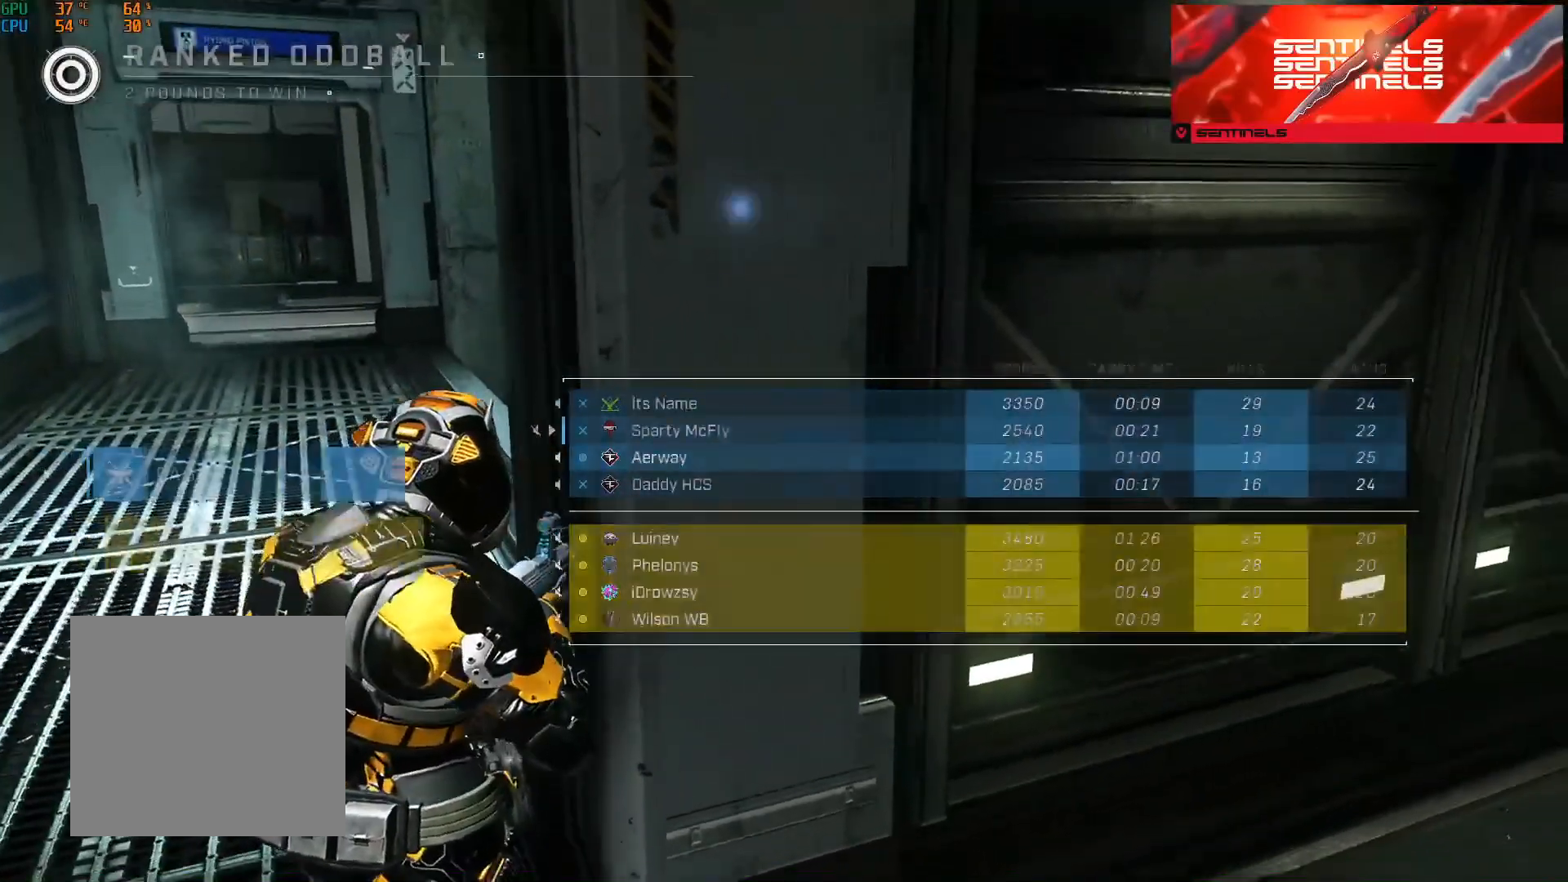
{"buttons": ["SELECT"], "left_stick": "center", "right_stick": "center", "events": []}
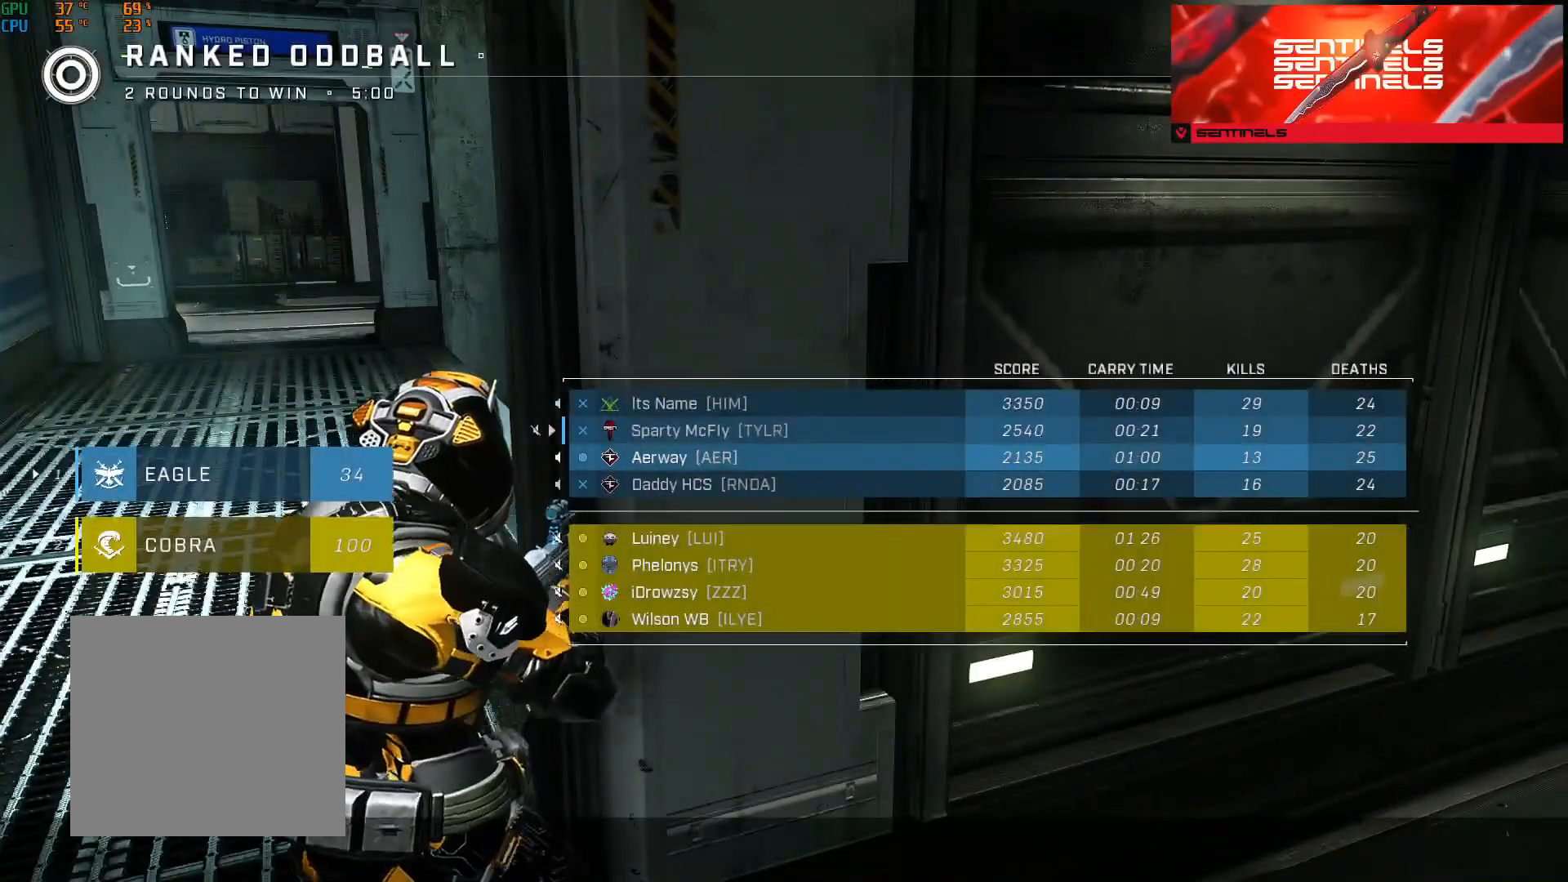
{"buttons": ["R1", "SELECT"], "left_stick": "center", "right_stick": "center", "events": [[501, "R1", "down"]]}
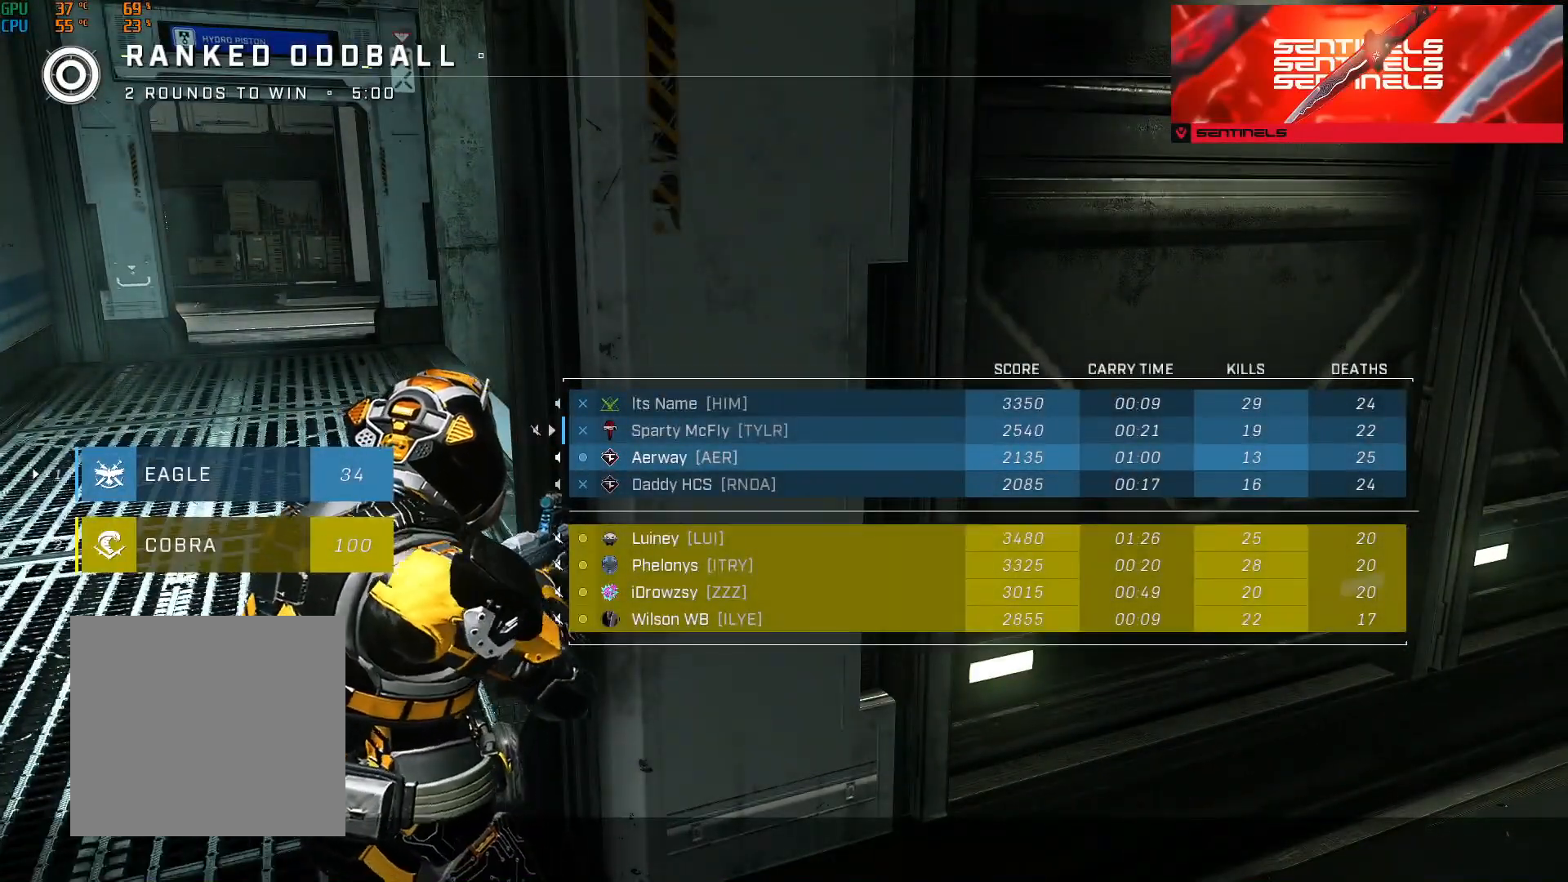
{"buttons": [], "left_stick": "center", "right_stick": "center", "events": [[83, "R1", "up"], [150, "SELECT", "up"], [267, "R1", "down"], [350, "R1", "up"]]}
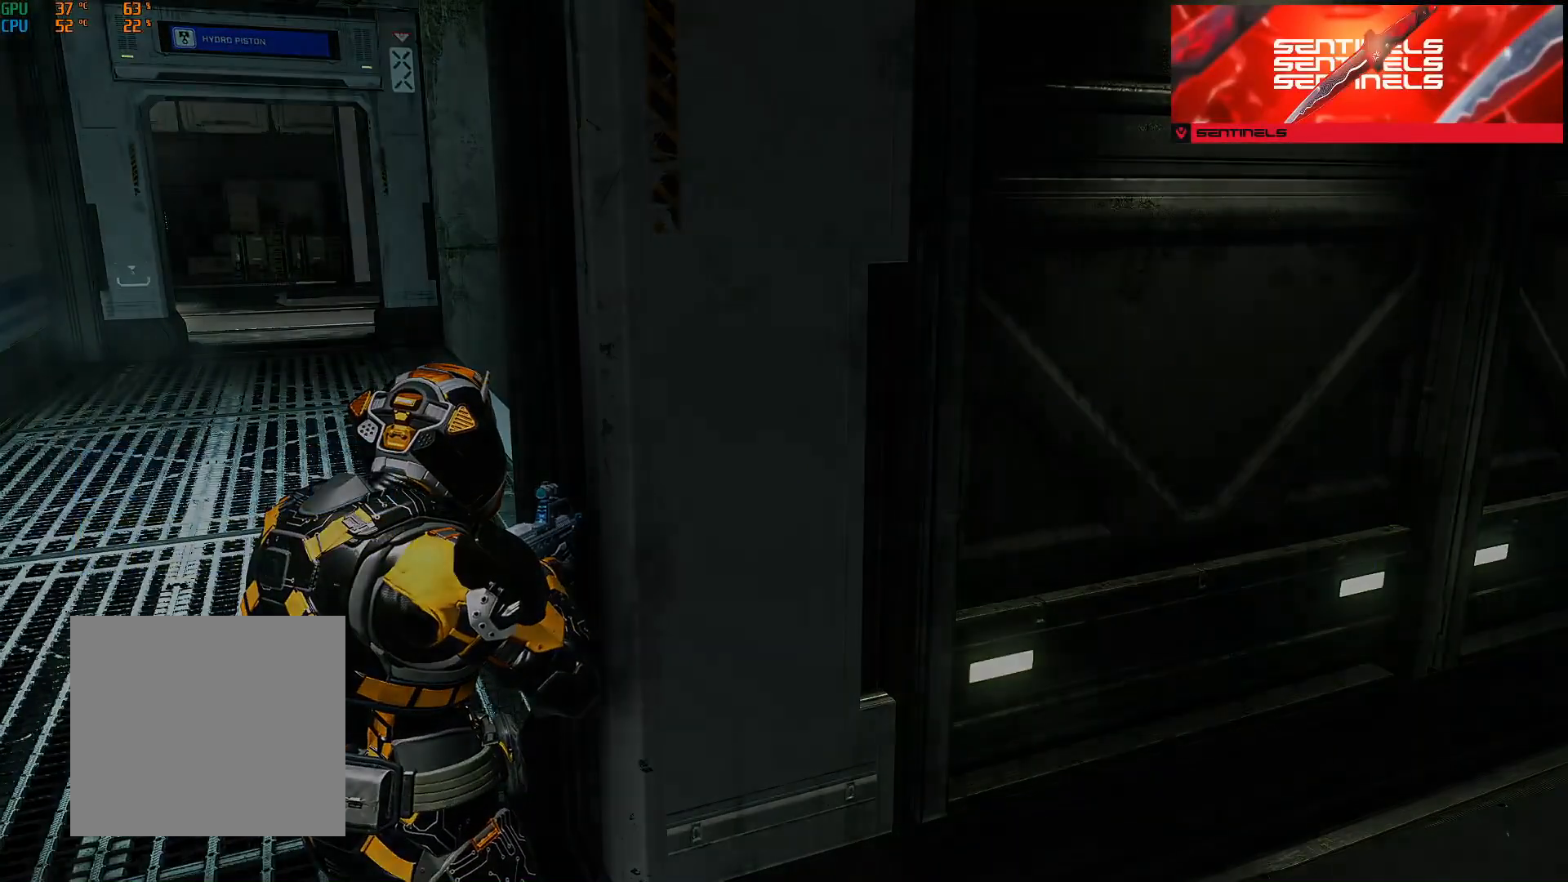
{"buttons": [], "left_stick": "center", "right_stick": "center", "events": []}
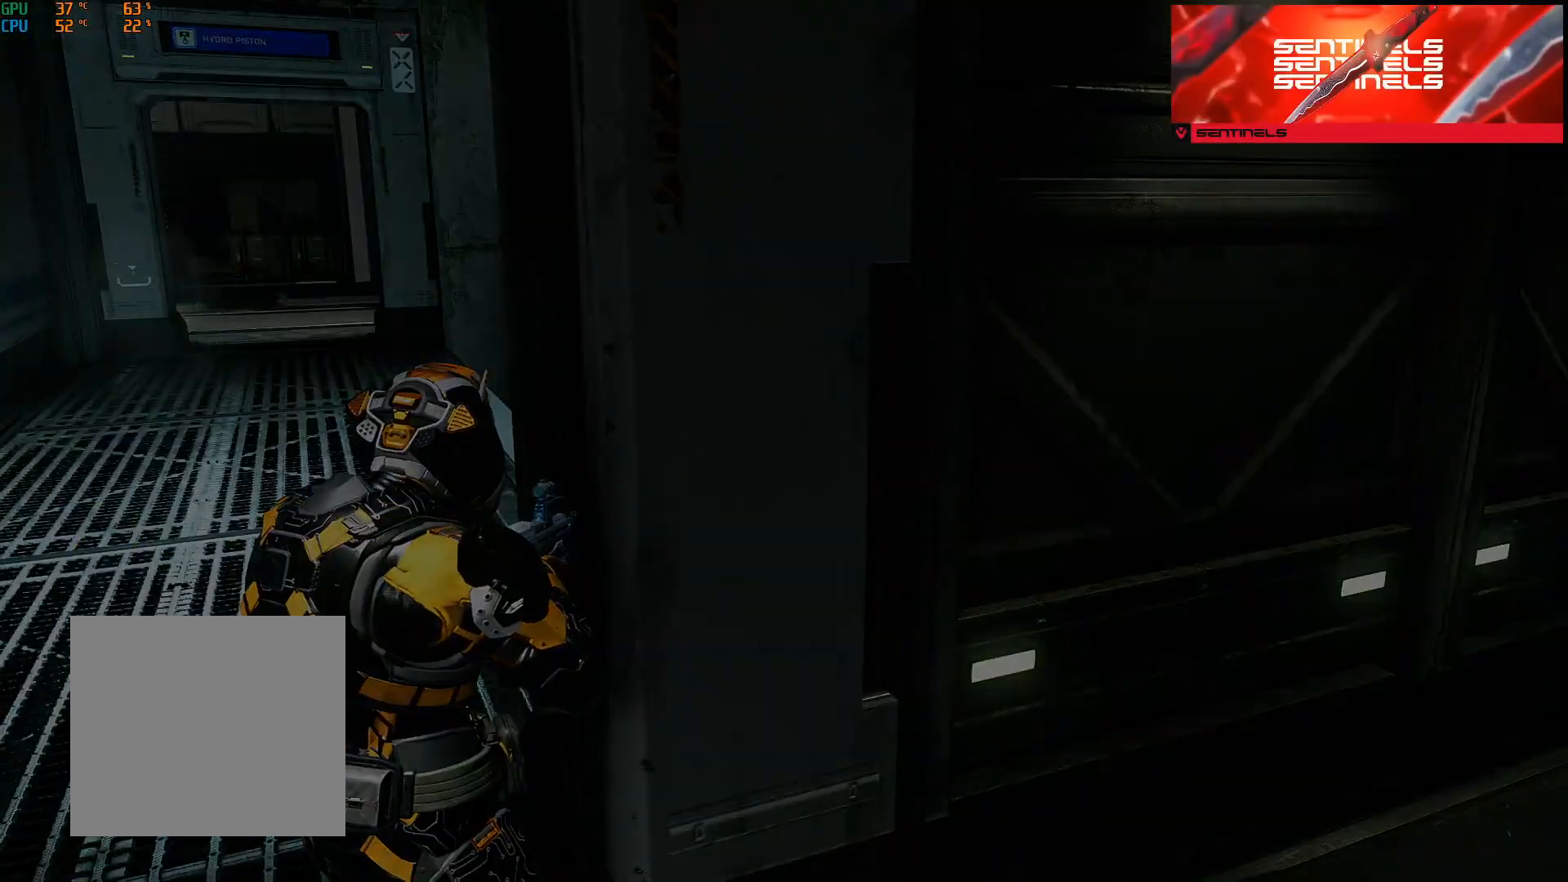
{"buttons": [], "left_stick": "center", "right_stick": "center", "events": [[100, "R1", "down"], [184, "R1", "up"]]}
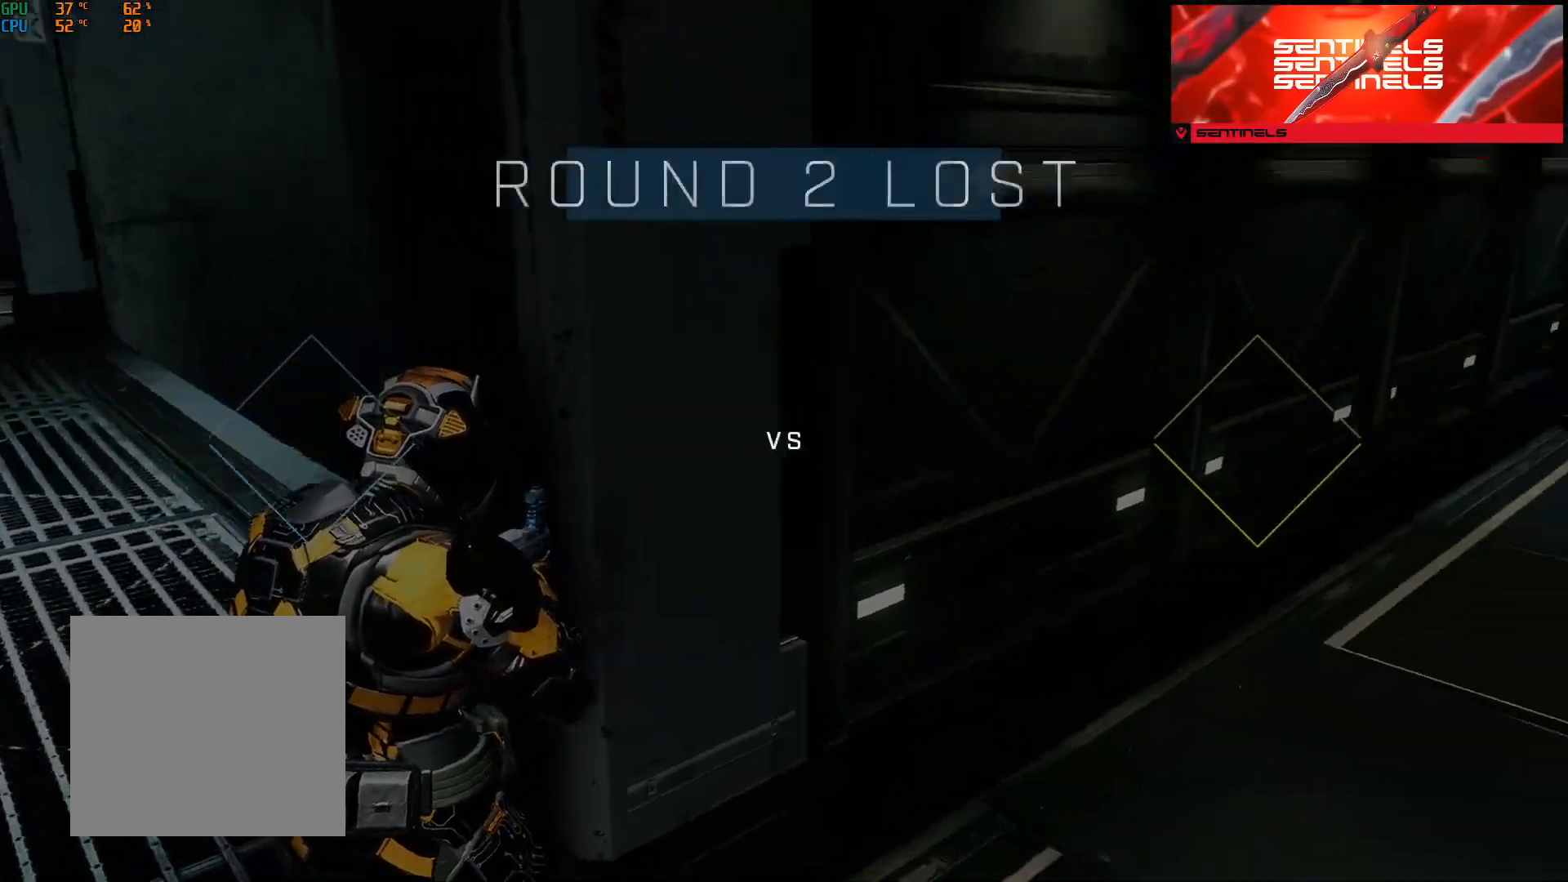
{"buttons": [], "left_stick": "center", "right_stick": "center", "events": []}